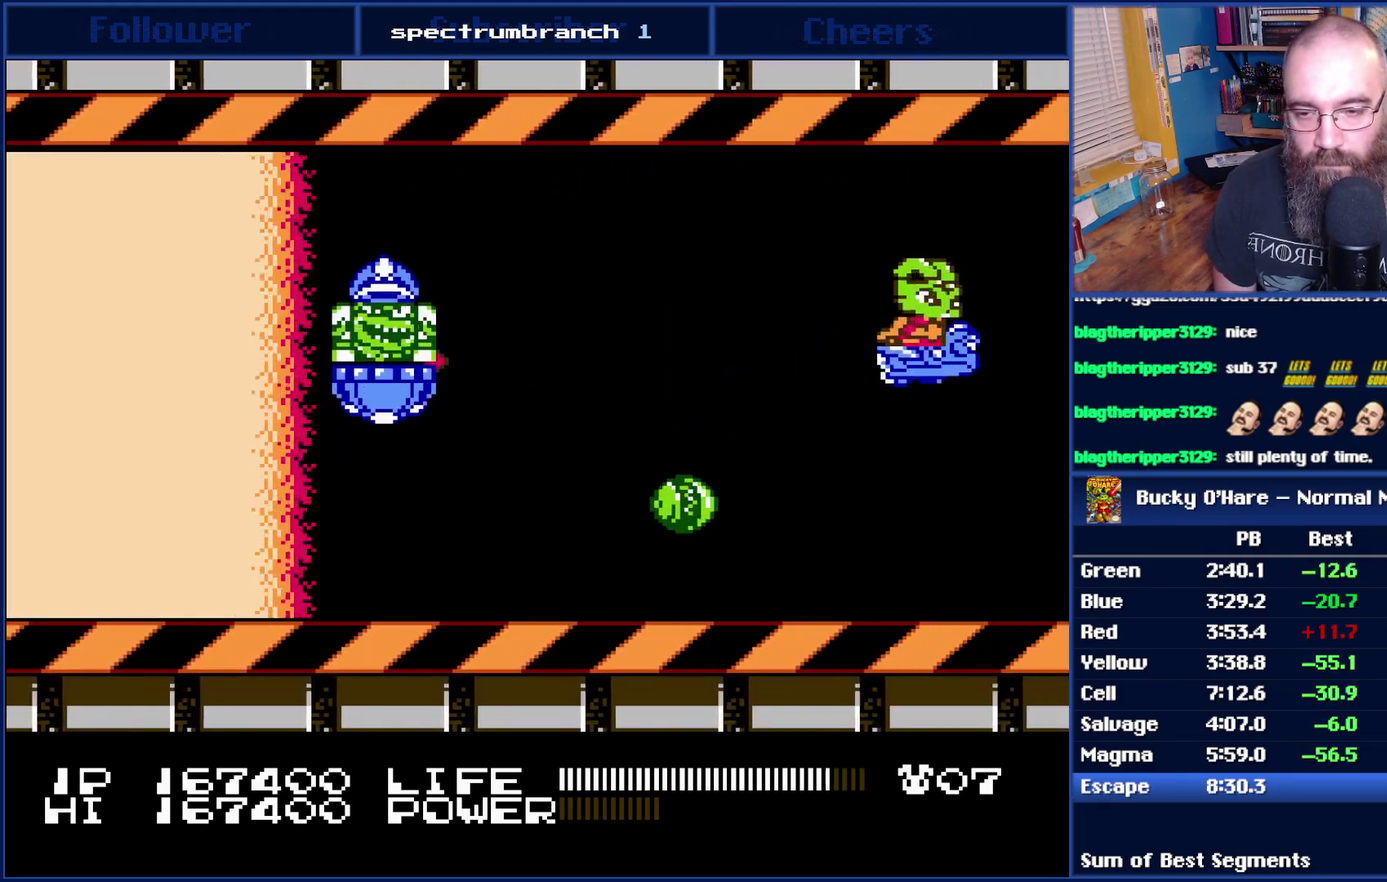
Gameplay with a controller (Nintendo layout); each line is a JSON object with the inputs held at the frame after it. "events" lists button and stick changes between this image and that frame as [ms after this image, input, new state], when the widget could be followed in between. Not read: L3 R3.
{"buttons": ["B"], "events": [[83, "DPAD_UP", "up"], [333, "DPAD_UP", "down"], [433, "DPAD_UP", "up"]]}
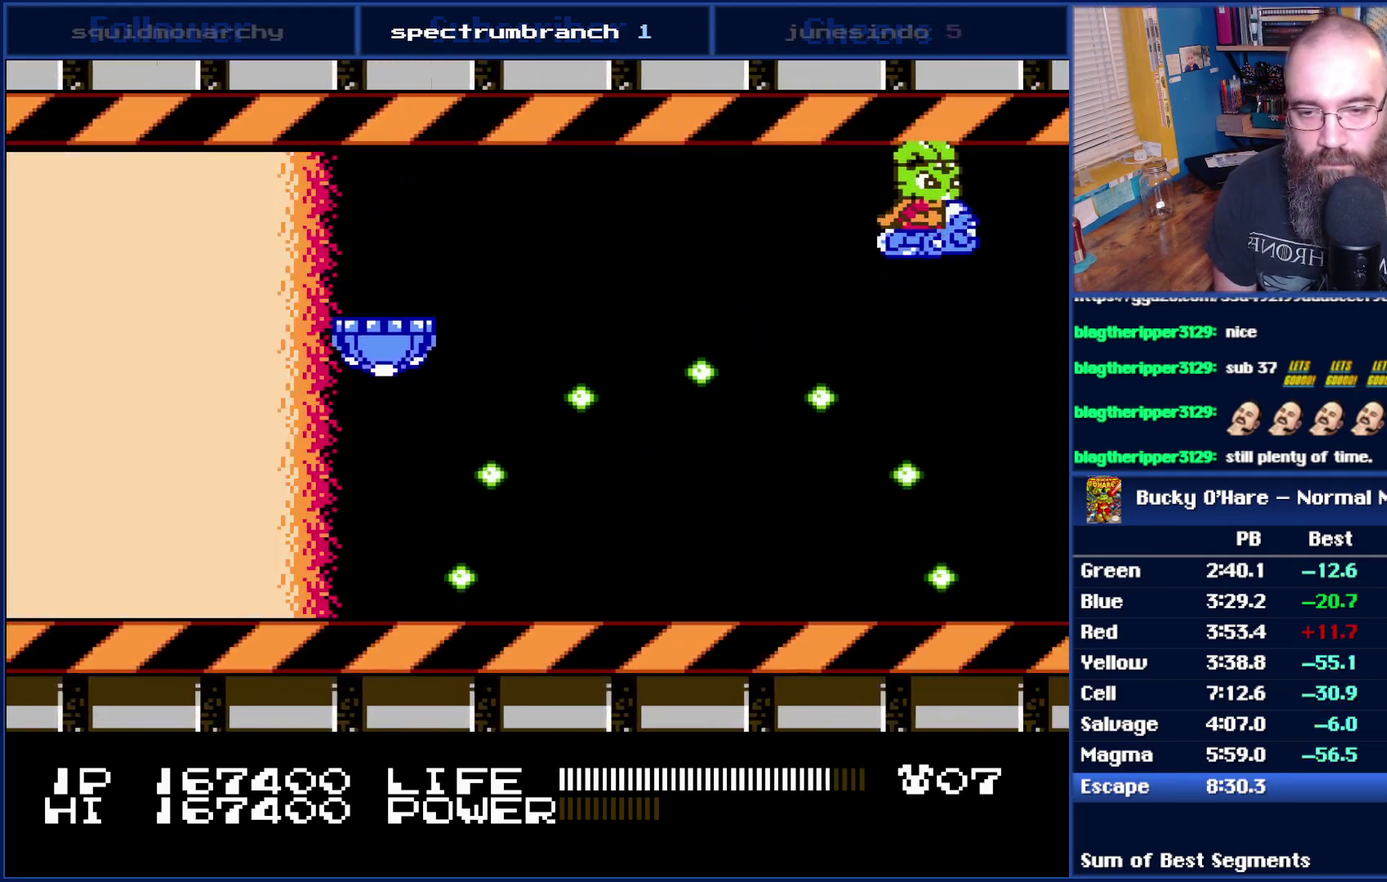
{"buttons": ["B"], "events": [[83, "DPAD_RIGHT", "down"], [117, "DPAD_DOWN", "down"], [217, "DPAD_DOWN", "up"], [217, "DPAD_RIGHT", "up"], [367, "DPAD_DOWN", "down"], [483, "DPAD_DOWN", "up"]]}
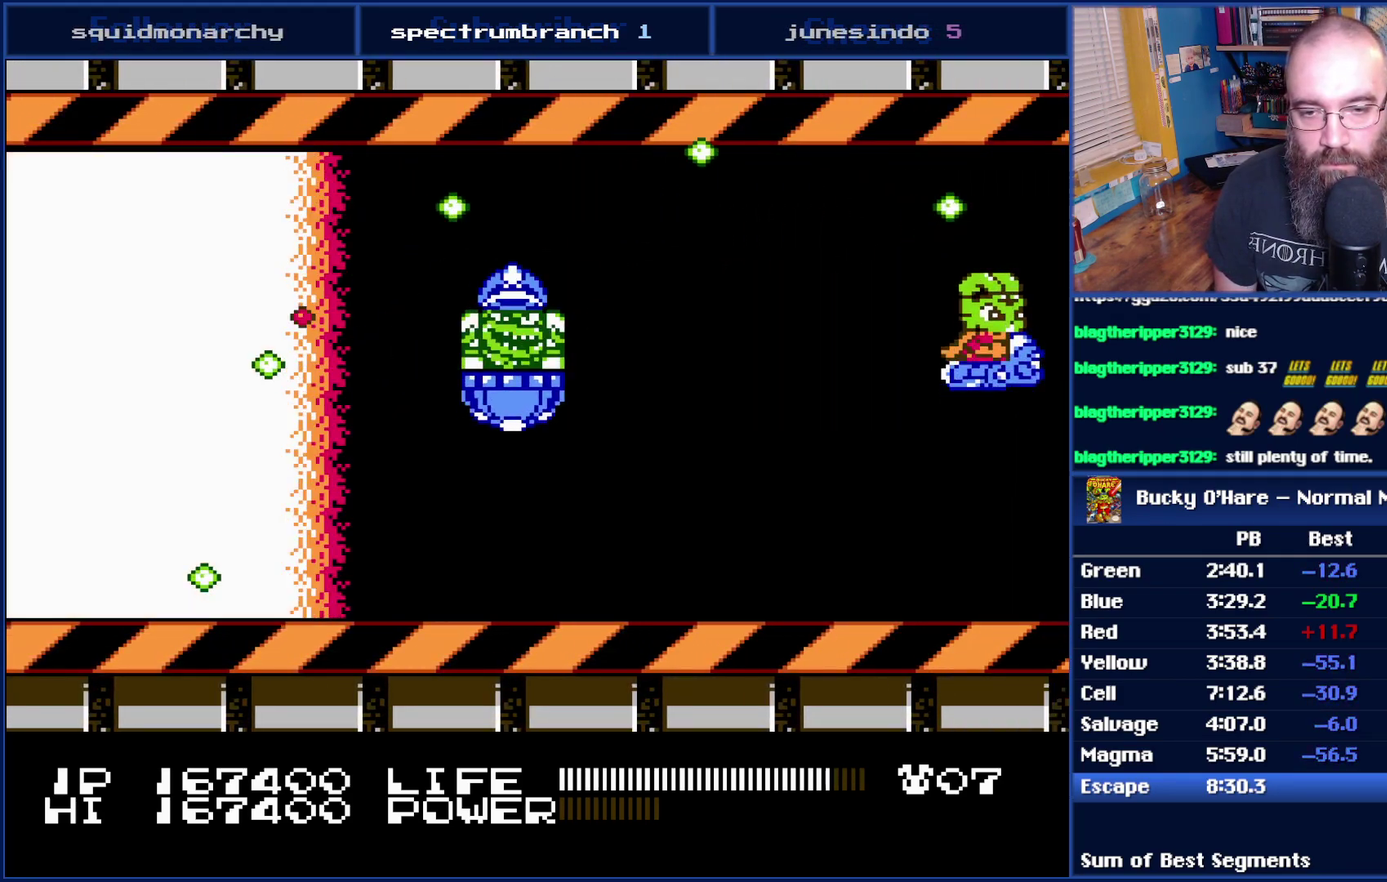
{"buttons": ["B"], "events": [[300, "DPAD_DOWN", "down"], [400, "DPAD_DOWN", "up"]]}
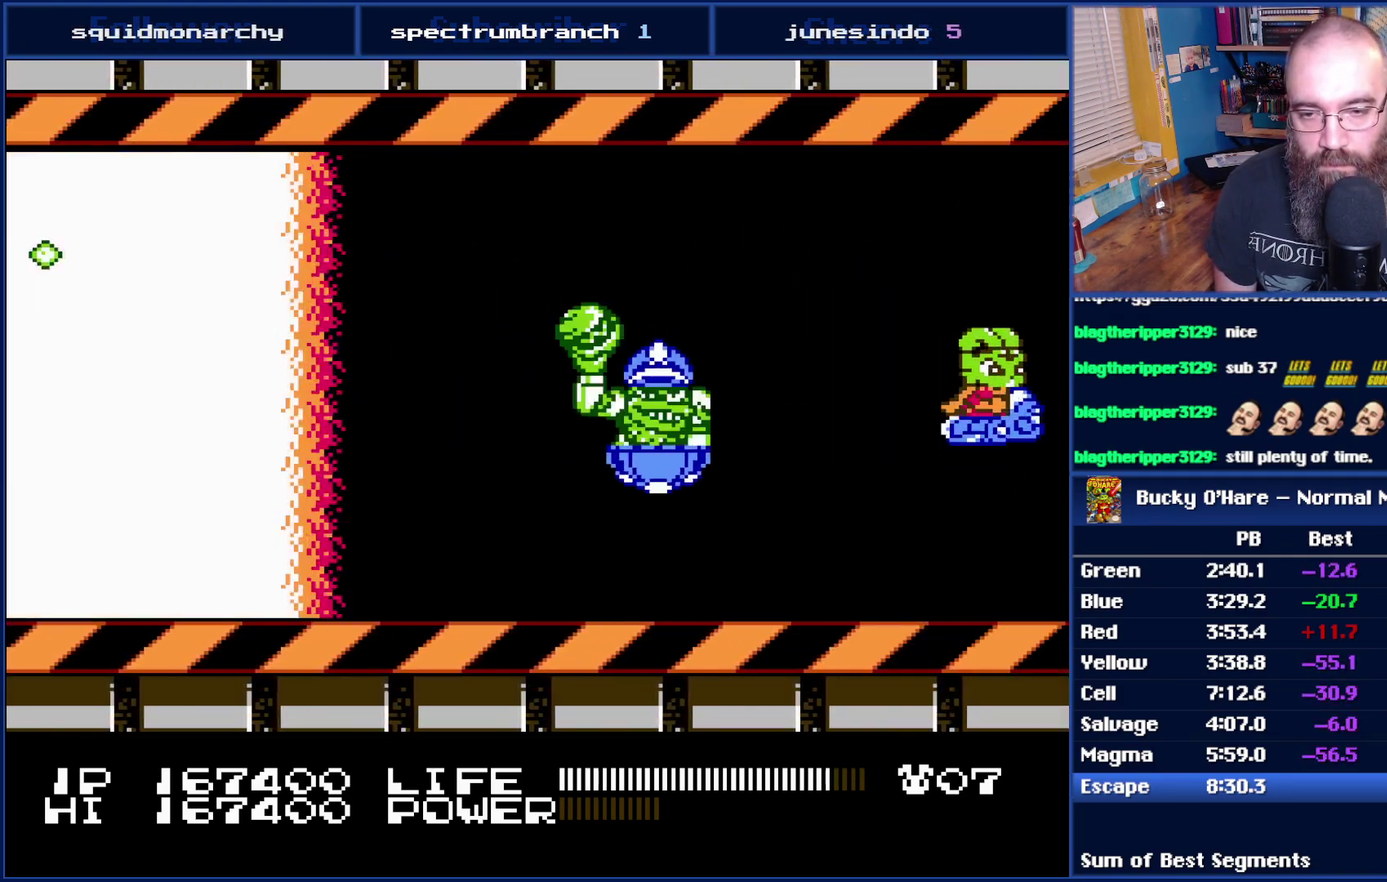
{"buttons": ["B"], "events": [[217, "DPAD_UP", "down"], [400, "DPAD_UP", "up"]]}
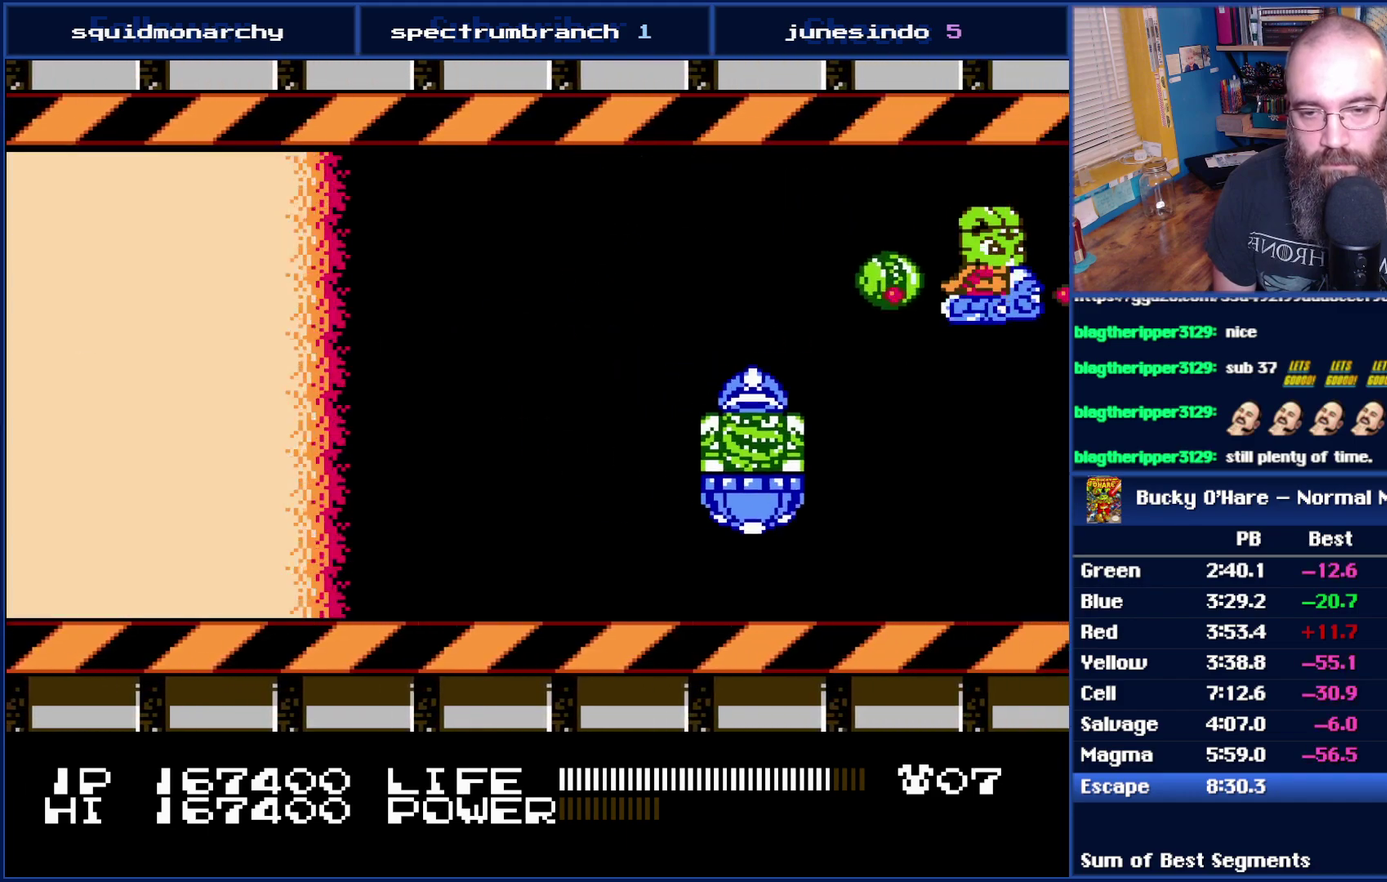
{"buttons": ["DPAD_DOWN"], "events": [[50, "DPAD_UP", "down"], [83, "DPAD_LEFT", "down"], [183, "B", "up"], [183, "DPAD_UP", "up"], [433, "DPAD_DOWN", "down"], [483, "DPAD_LEFT", "up"]]}
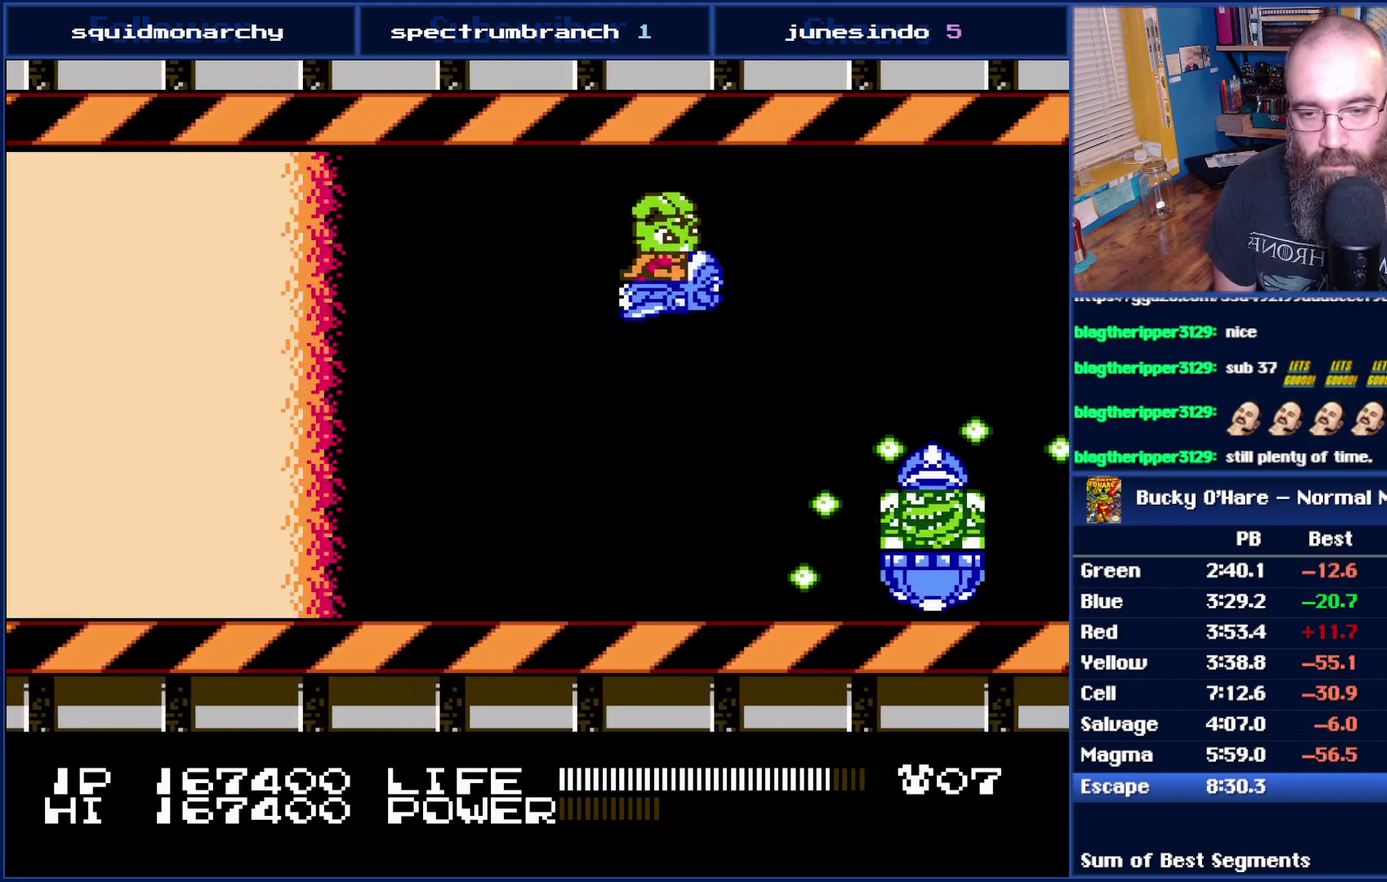
{"buttons": ["B", "DPAD_UP", "DPAD_RIGHT"], "events": [[83, "DPAD_LEFT", "down"], [150, "B", "down"], [183, "DPAD_DOWN", "up"], [300, "DPAD_LEFT", "up"], [400, "DPAD_UP", "down"], [483, "DPAD_RIGHT", "down"]]}
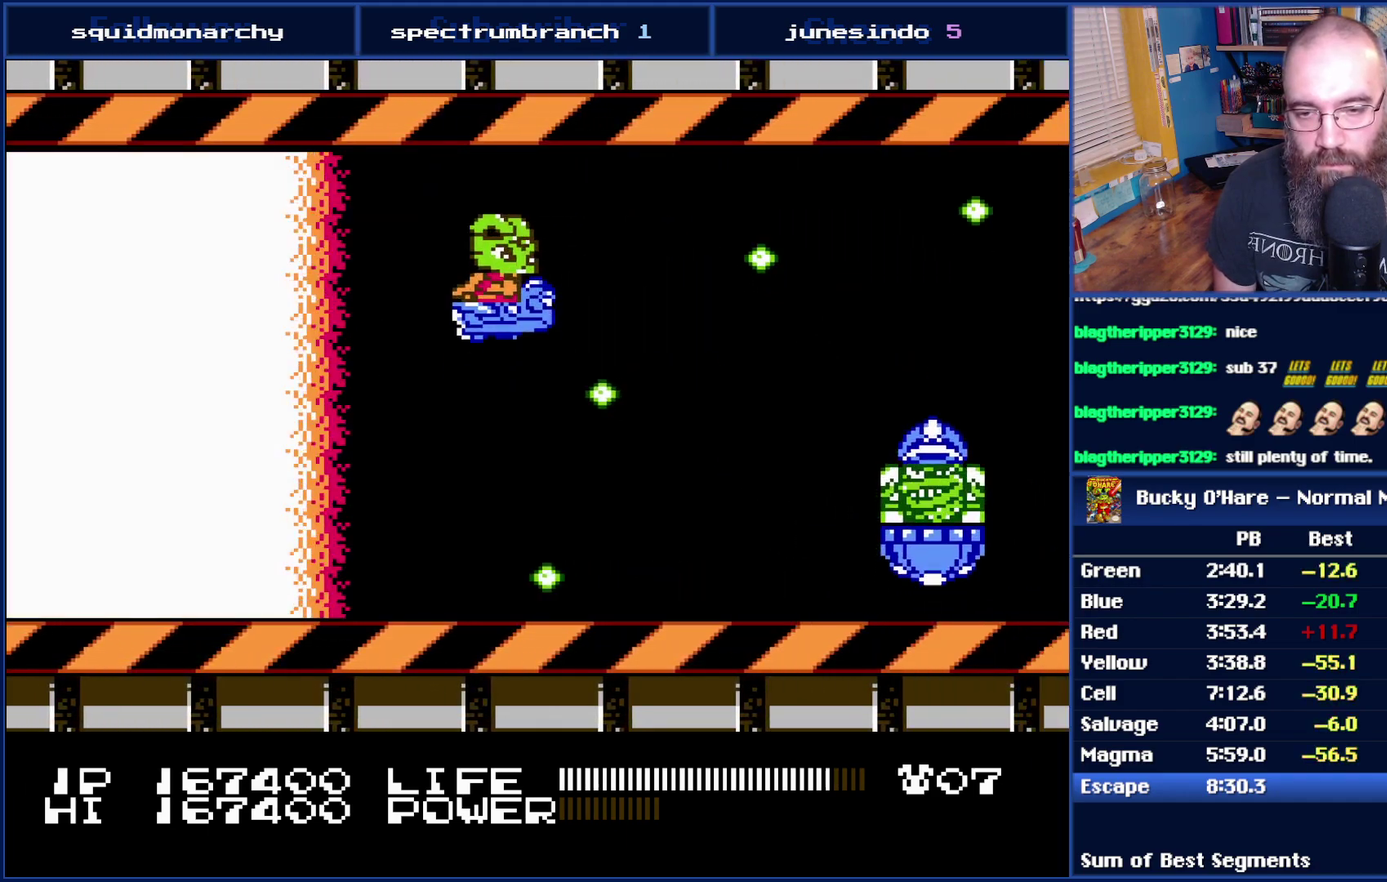
{"buttons": ["B", "DPAD_DOWN", "DPAD_LEFT"], "events": [[17, "DPAD_UP", "up"], [50, "DPAD_RIGHT", "up"], [150, "DPAD_DOWN", "down"], [217, "DPAD_RIGHT", "down"], [267, "DPAD_DOWN", "up"], [267, "DPAD_RIGHT", "up"], [500, "DPAD_DOWN", "down"], [500, "DPAD_LEFT", "down"]]}
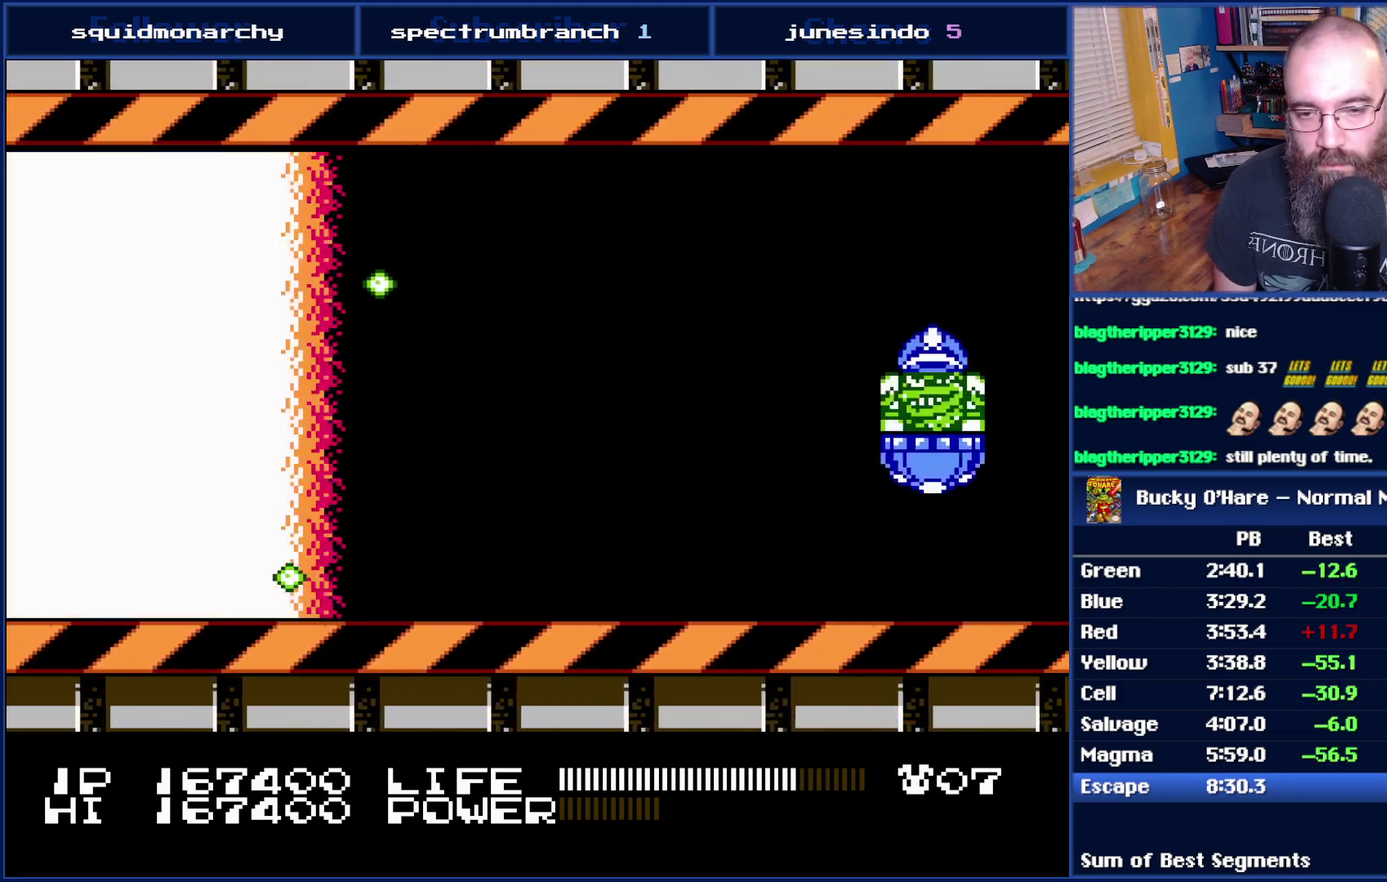
{"buttons": ["B"], "events": [[50, "DPAD_DOWN", "up"], [83, "DPAD_LEFT", "up"], [267, "DPAD_UP", "down"], [367, "DPAD_UP", "up"]]}
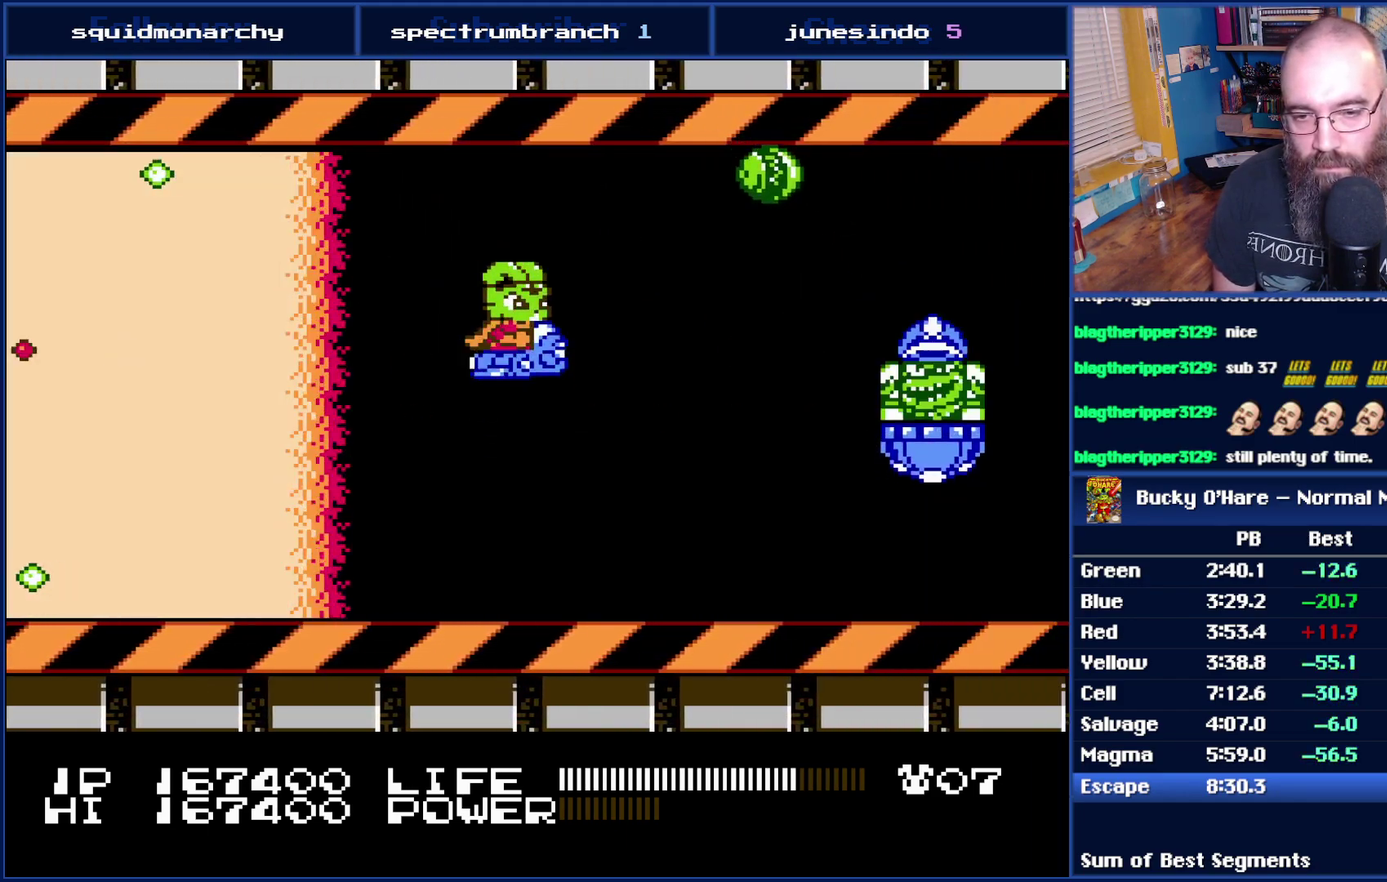
{"buttons": ["B"], "events": [[50, "DPAD_DOWN", "down"], [150, "DPAD_DOWN", "up"], [267, "DPAD_UP", "down"], [433, "DPAD_UP", "up"]]}
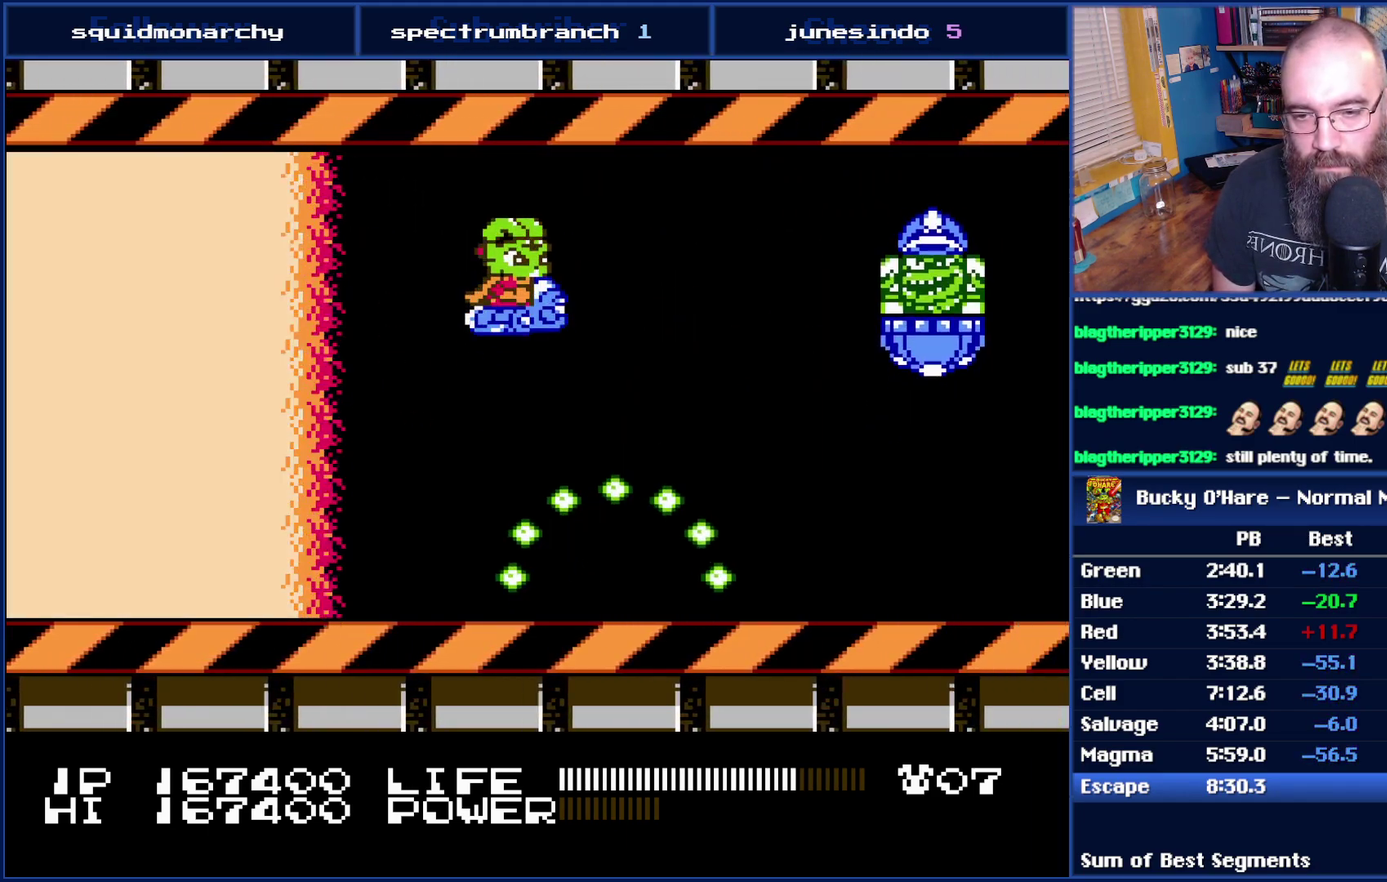
{"buttons": ["B"], "events": []}
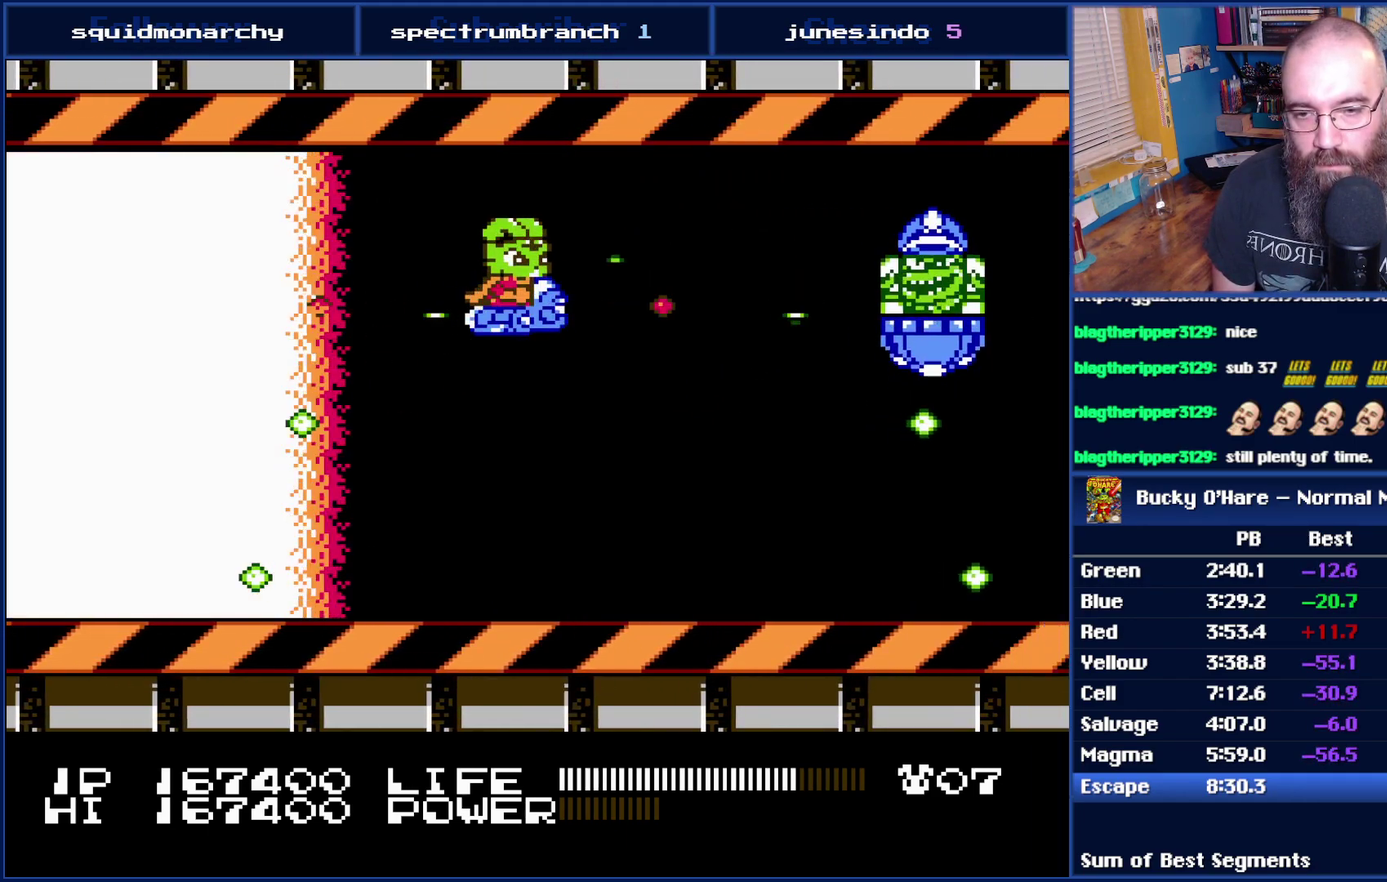
{"buttons": ["B", "DPAD_UP"], "events": [[50, "DPAD_DOWN", "down"], [117, "DPAD_DOWN", "up"], [467, "DPAD_UP", "down"]]}
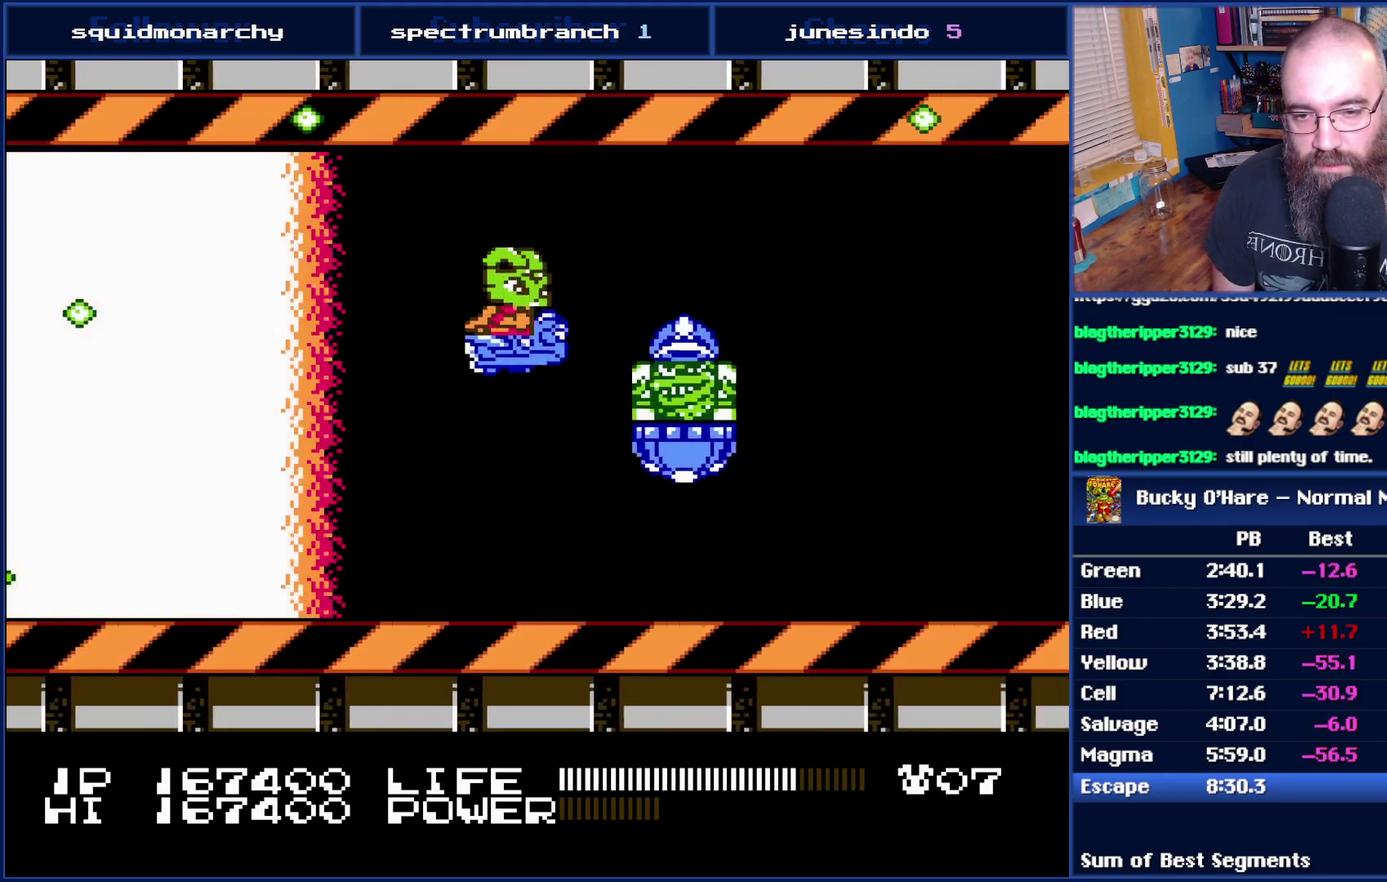
{"buttons": ["DPAD_RIGHT"], "events": [[50, "DPAD_RIGHT", "down"], [83, "DPAD_UP", "up"], [150, "B", "up"]]}
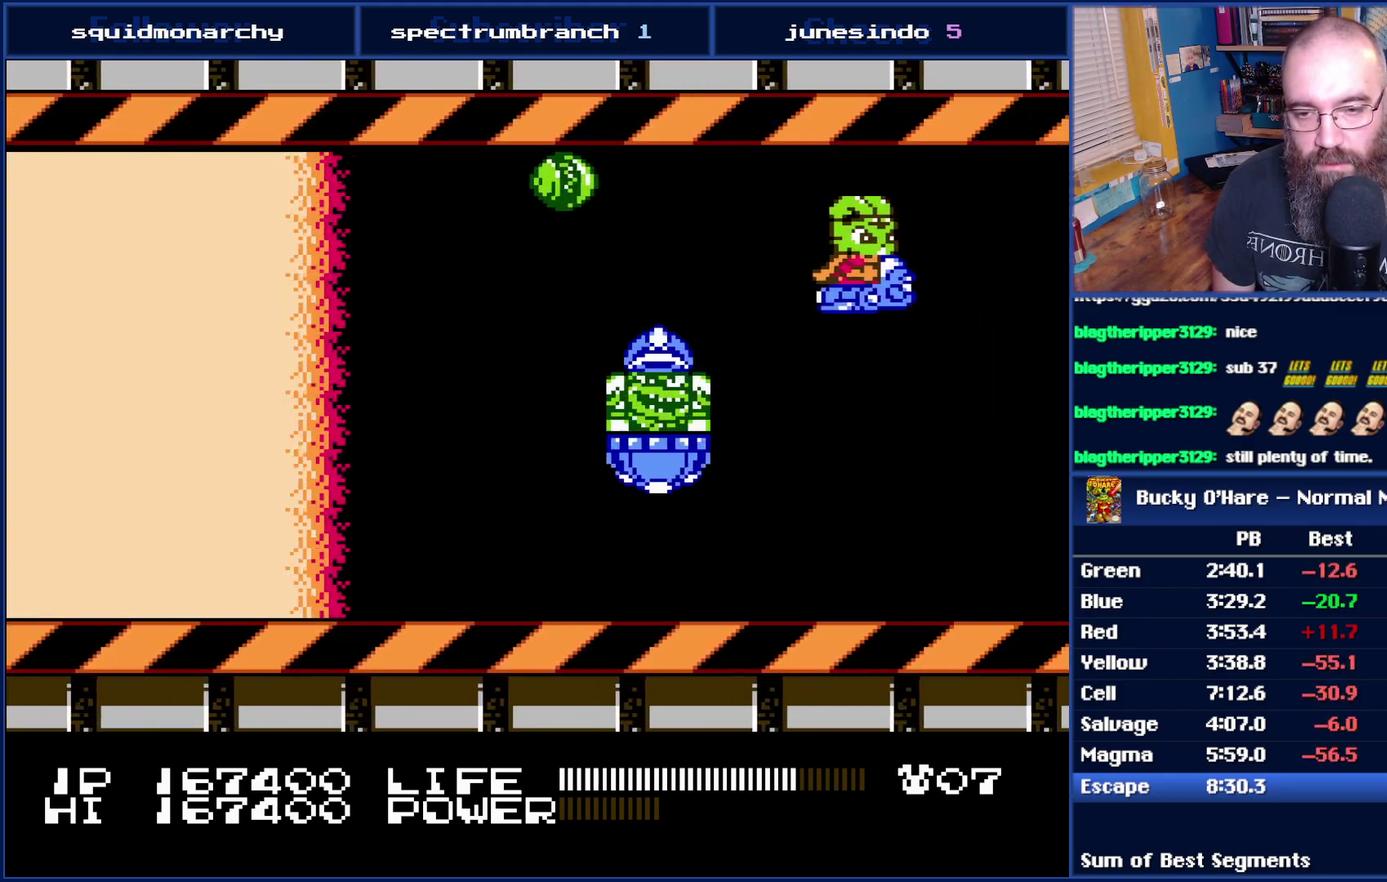
{"buttons": ["B"], "events": [[83, "DPAD_DOWN", "down"], [183, "B", "down"], [183, "DPAD_RIGHT", "up"], [333, "DPAD_DOWN", "up"]]}
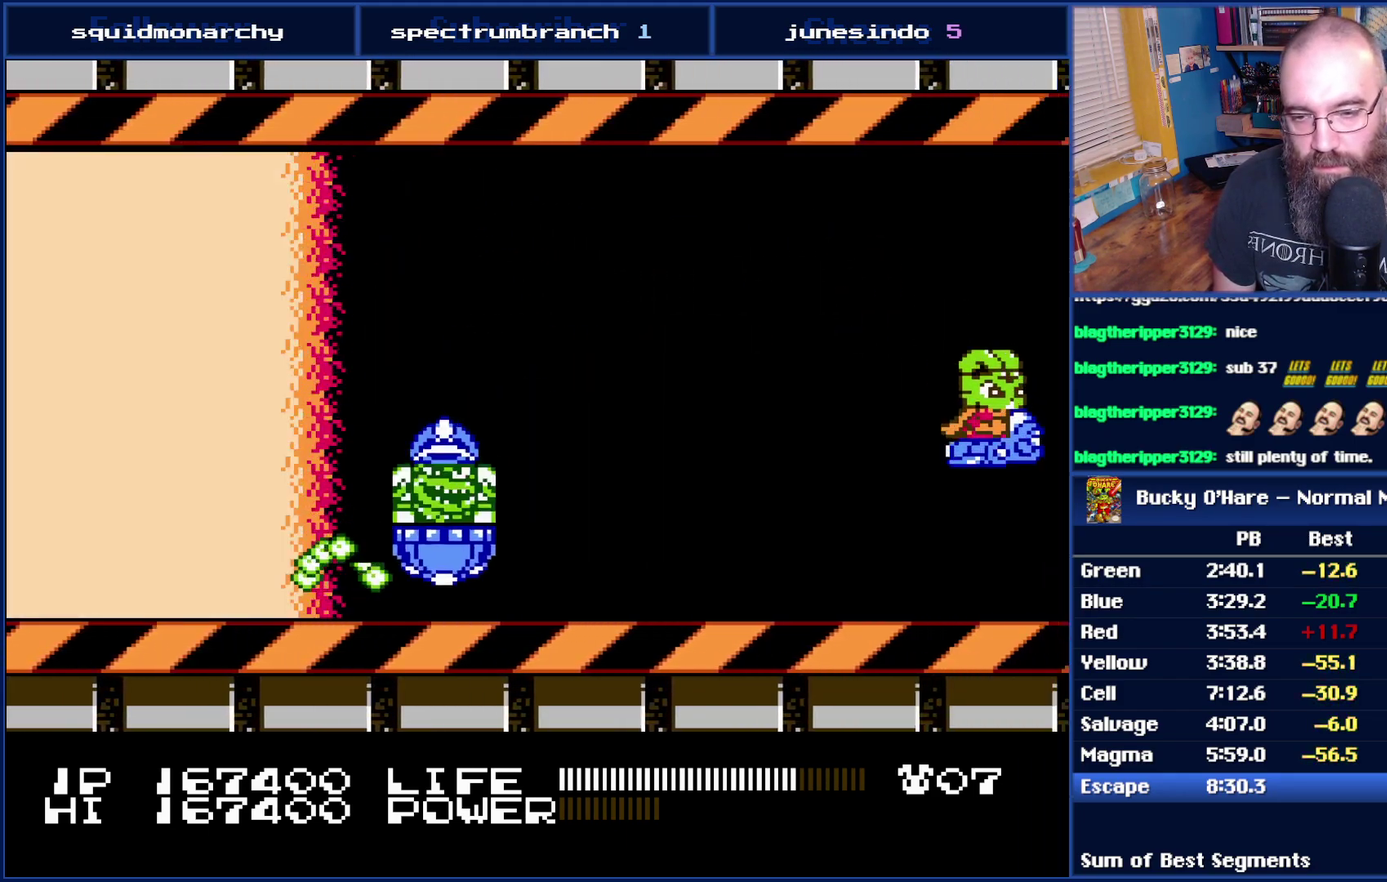
{"buttons": ["B"], "events": [[50, "DPAD_DOWN", "down"], [117, "DPAD_DOWN", "up"], [333, "DPAD_UP", "down"], [433, "DPAD_UP", "up"]]}
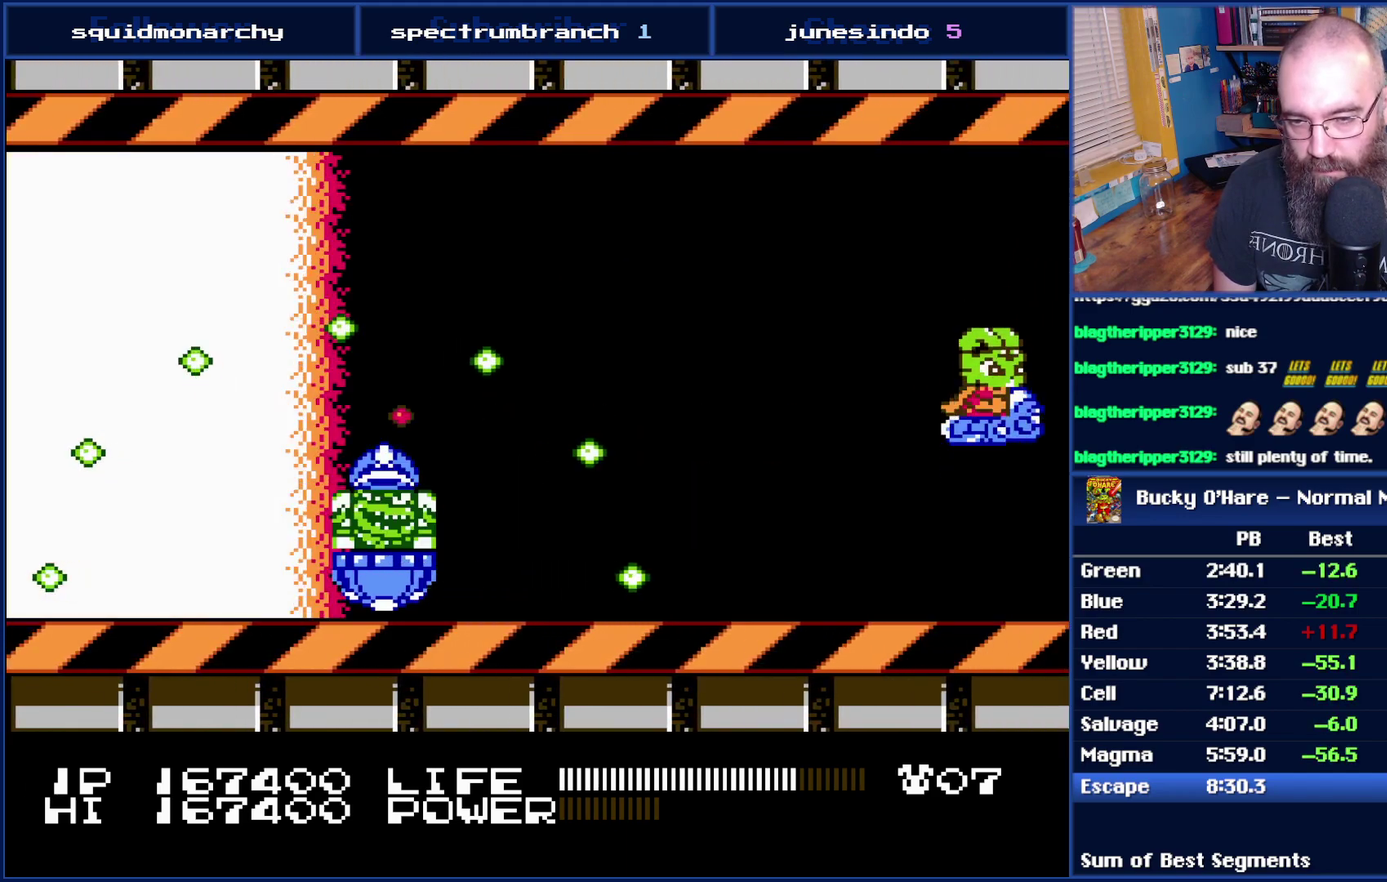
{"buttons": ["B"], "events": [[150, "DPAD_DOWN", "down"], [233, "DPAD_DOWN", "up"]]}
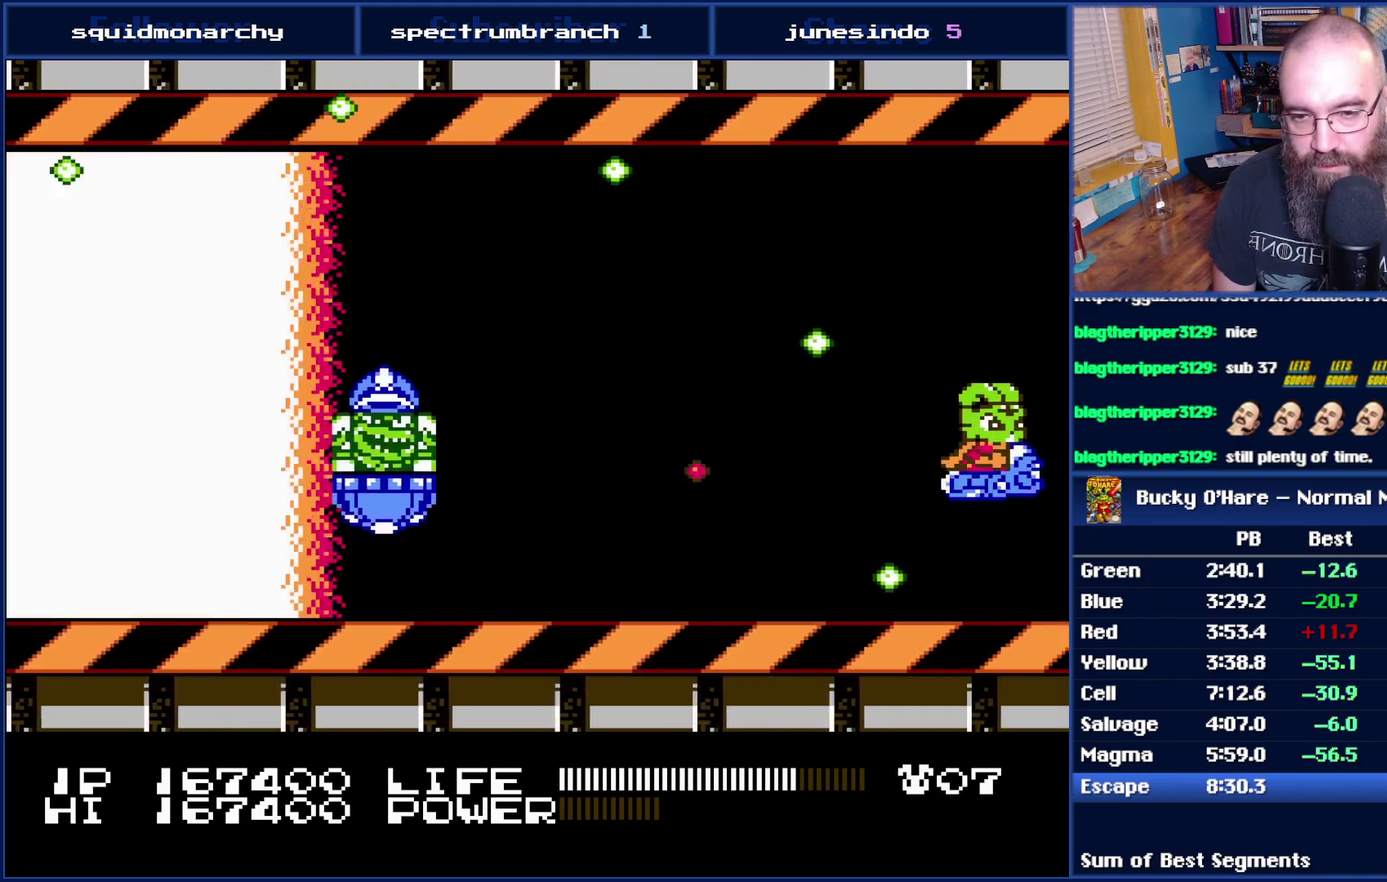
{"buttons": ["B", "DPAD_UP"], "events": [[83, "DPAD_UP", "down"], [150, "DPAD_UP", "up"], [400, "DPAD_UP", "down"]]}
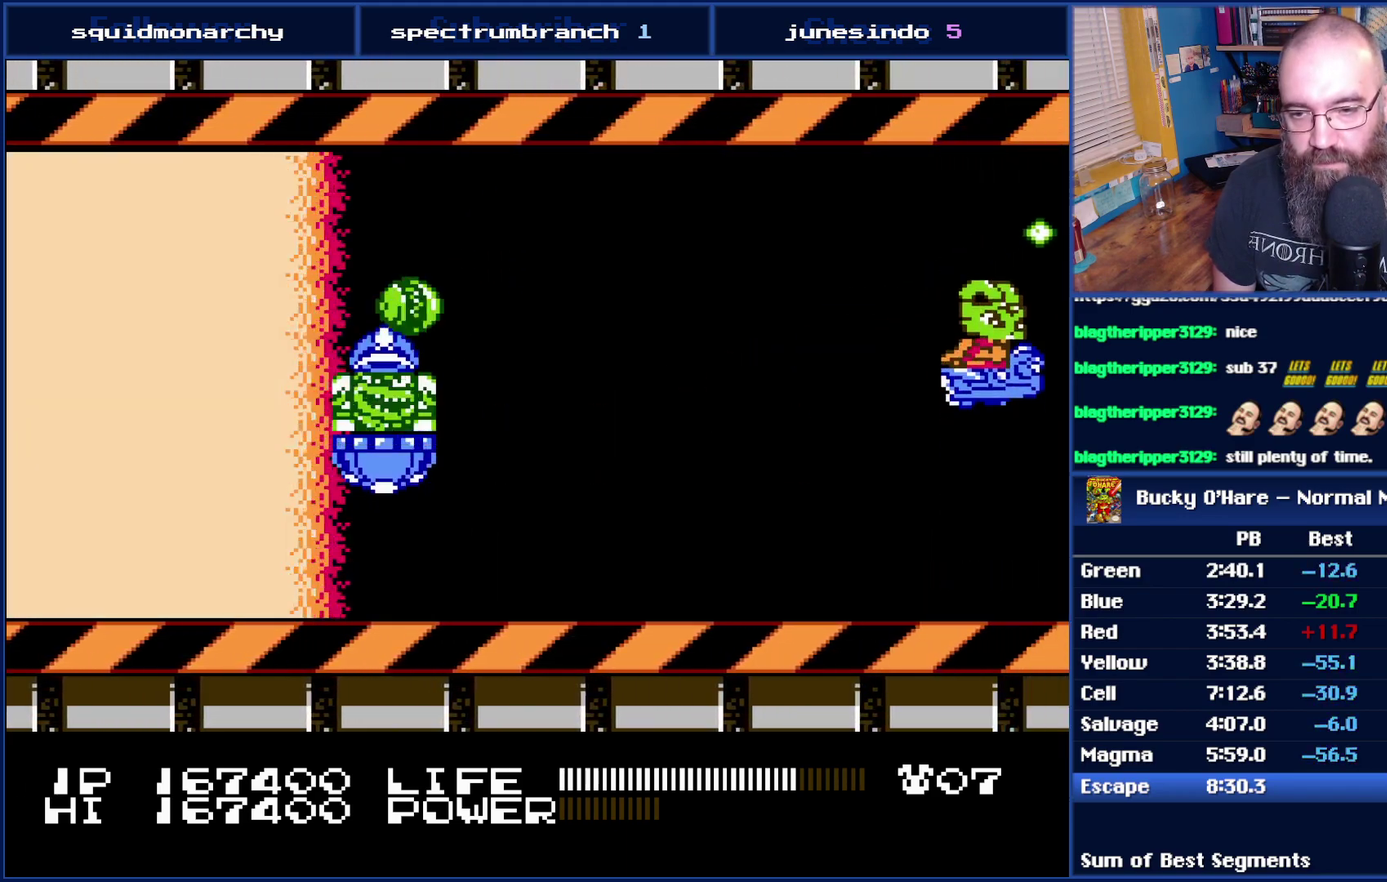
{"buttons": ["B"], "events": [[17, "DPAD_UP", "up"]]}
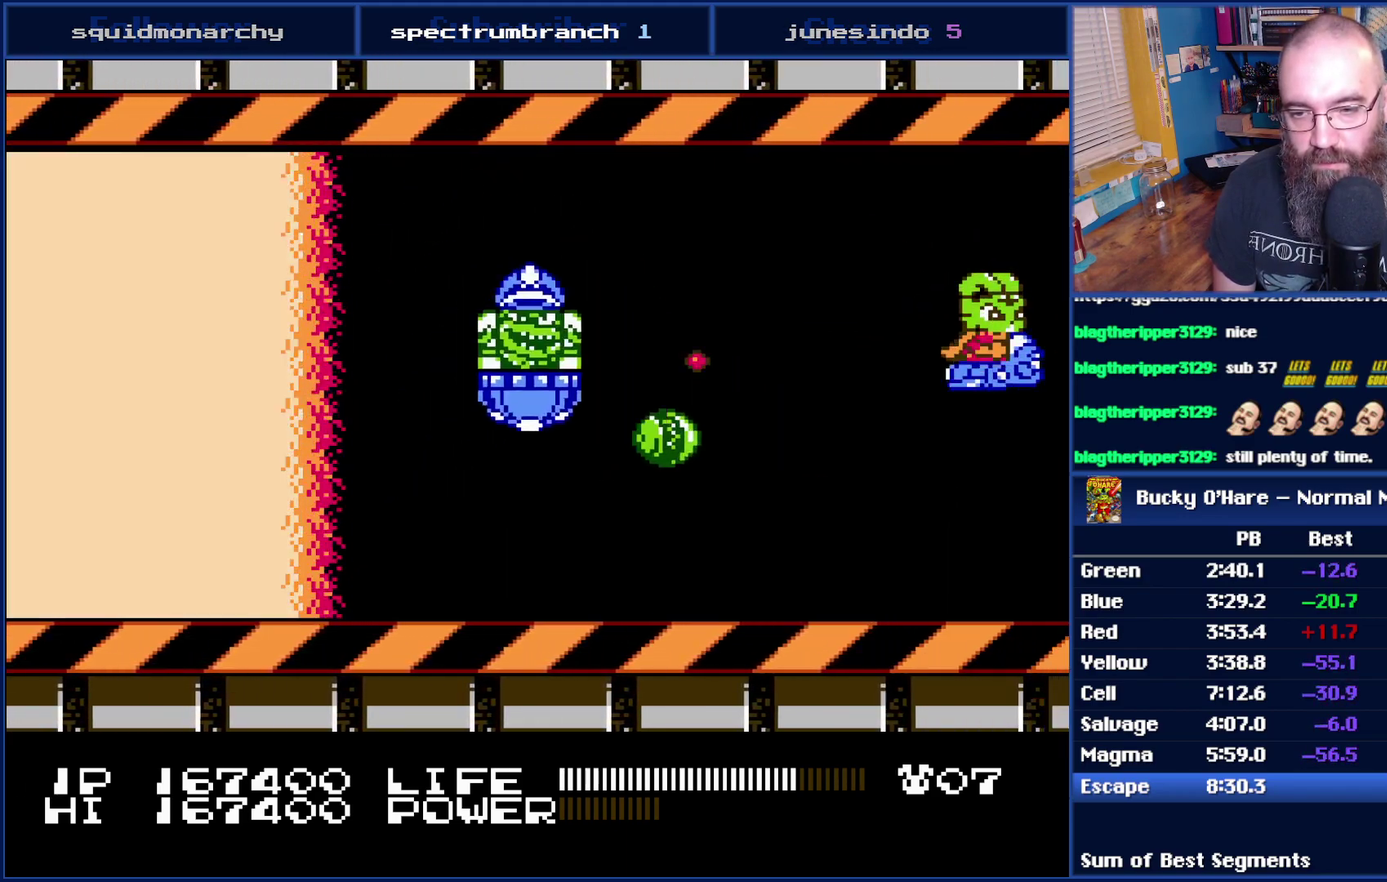
{"buttons": ["B"], "events": [[17, "DPAD_UP", "down"], [83, "DPAD_UP", "up"]]}
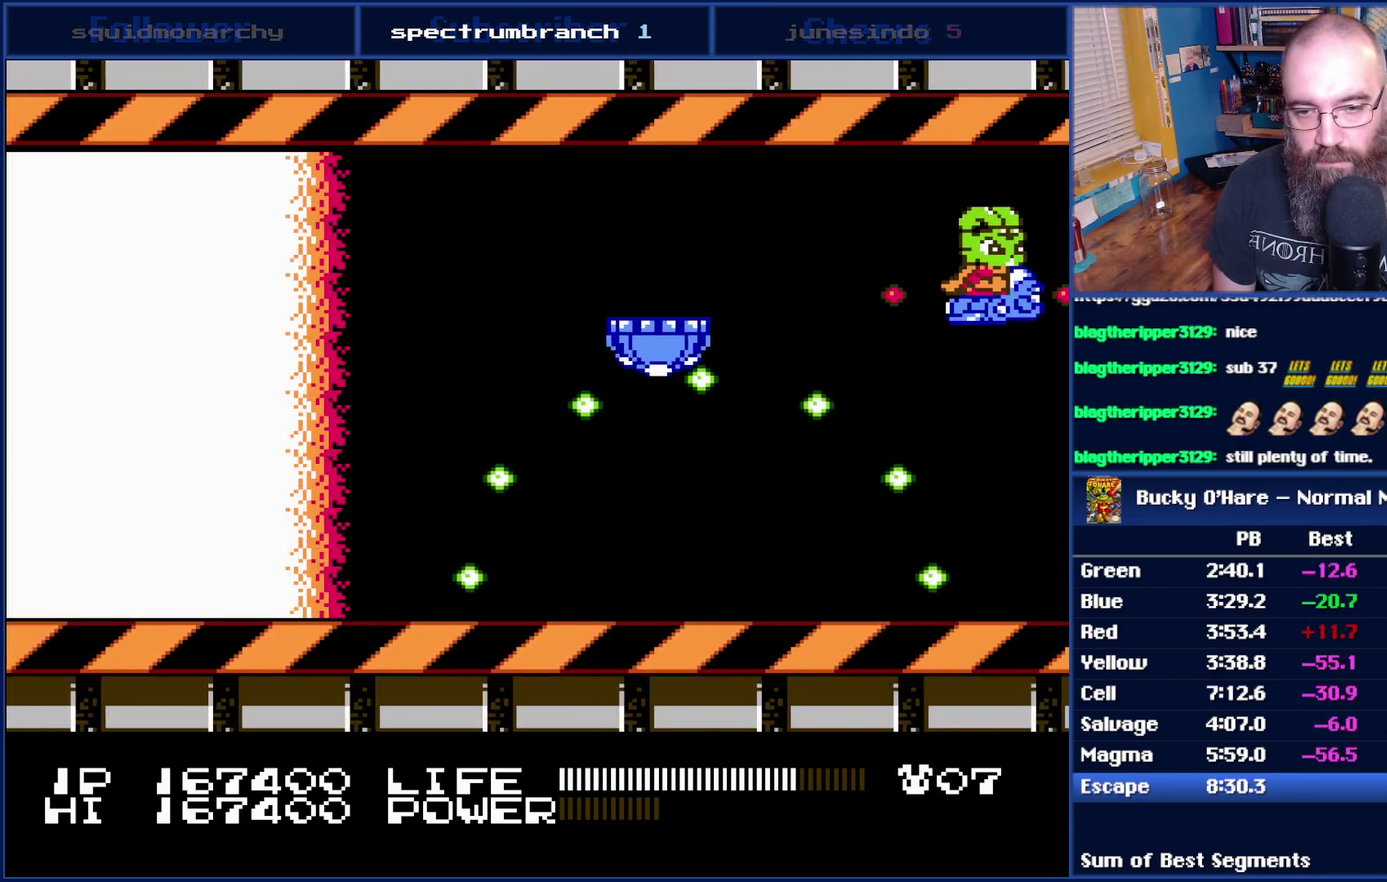
{"buttons": ["B"], "events": [[183, "DPAD_DOWN", "down"], [233, "DPAD_DOWN", "up"]]}
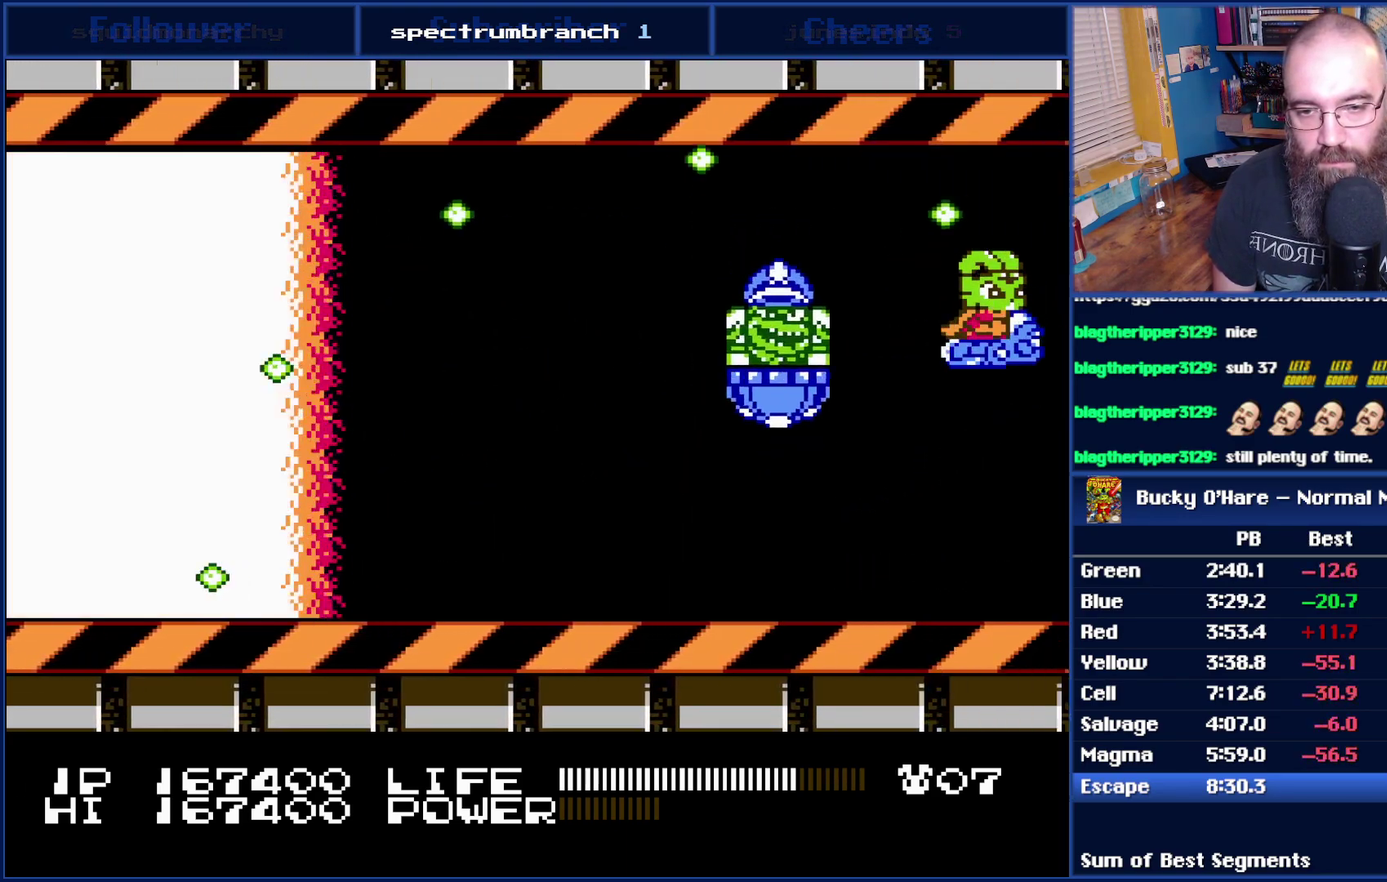
{"buttons": ["B", "DPAD_DOWN", "DPAD_LEFT"], "events": [[150, "DPAD_UP", "down"], [267, "DPAD_LEFT", "down"], [333, "DPAD_UP", "up"], [500, "DPAD_DOWN", "down"]]}
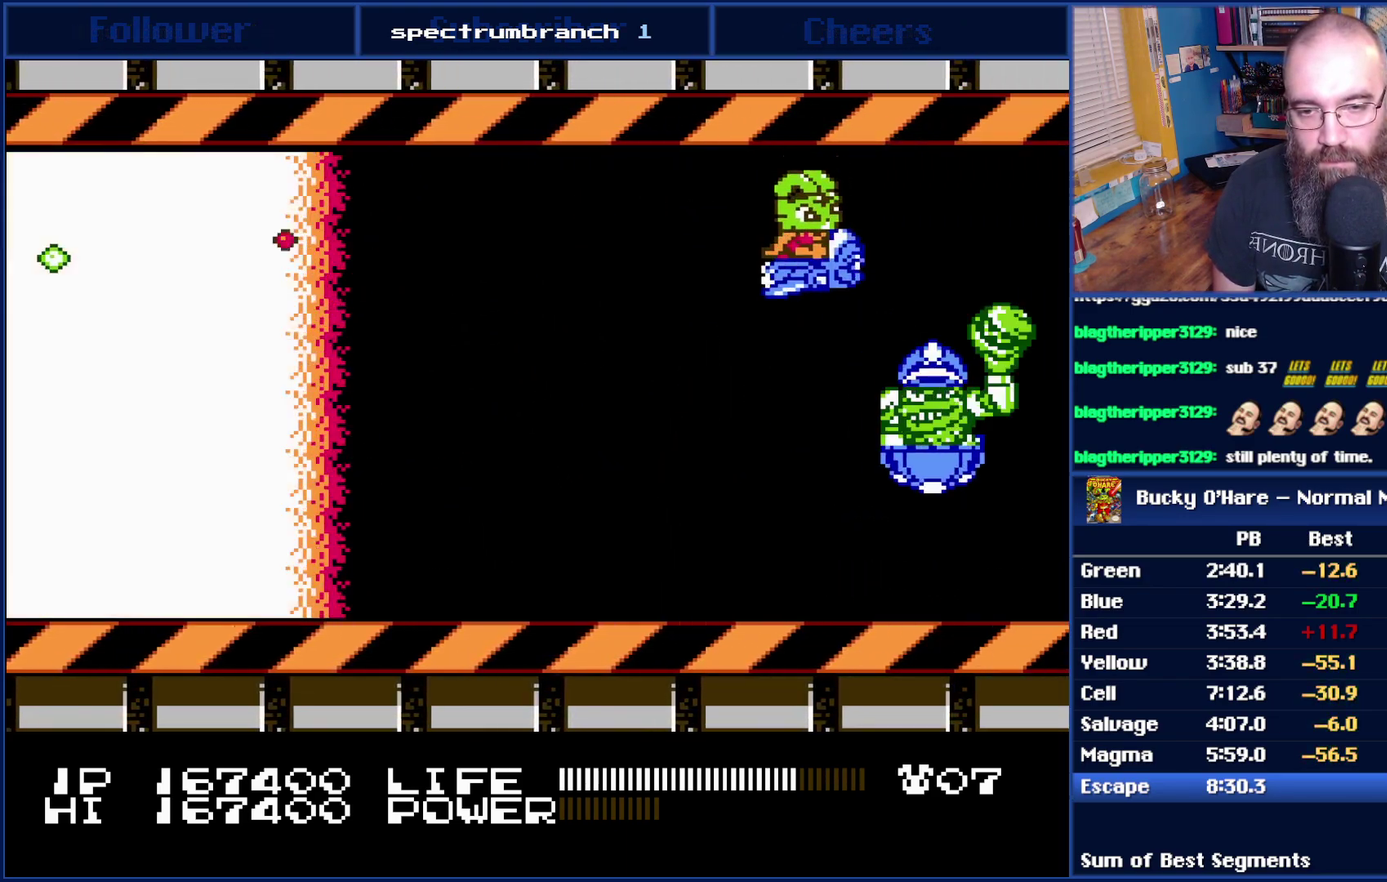
{"buttons": ["B"], "events": [[233, "DPAD_DOWN", "up"], [367, "DPAD_LEFT", "up"]]}
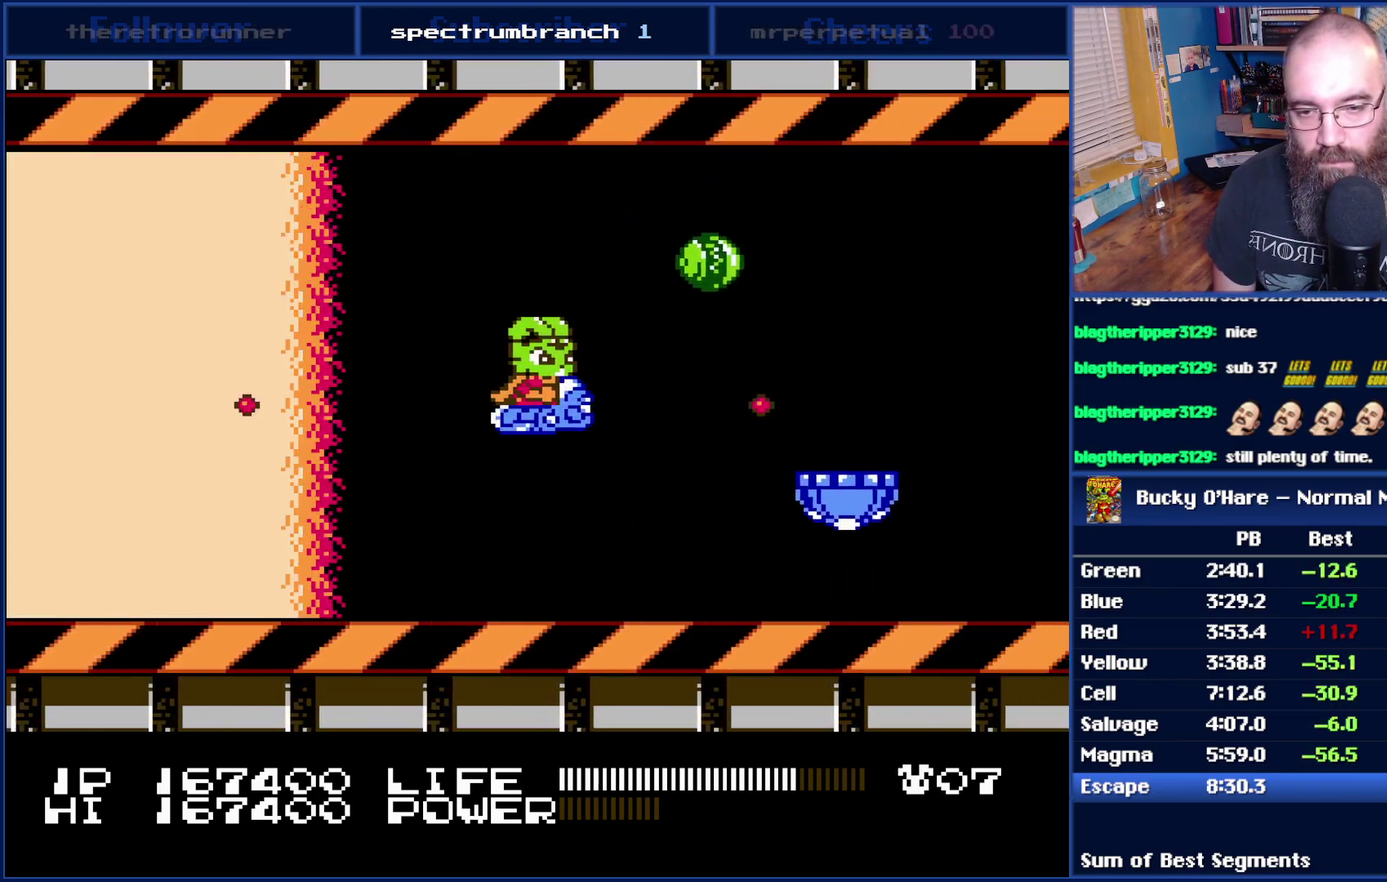
{"buttons": ["B", "DPAD_RIGHT"], "events": [[83, "DPAD_LEFT", "down"], [183, "DPAD_LEFT", "up"], [333, "DPAD_UP", "down"], [433, "DPAD_RIGHT", "down"], [467, "DPAD_UP", "up"]]}
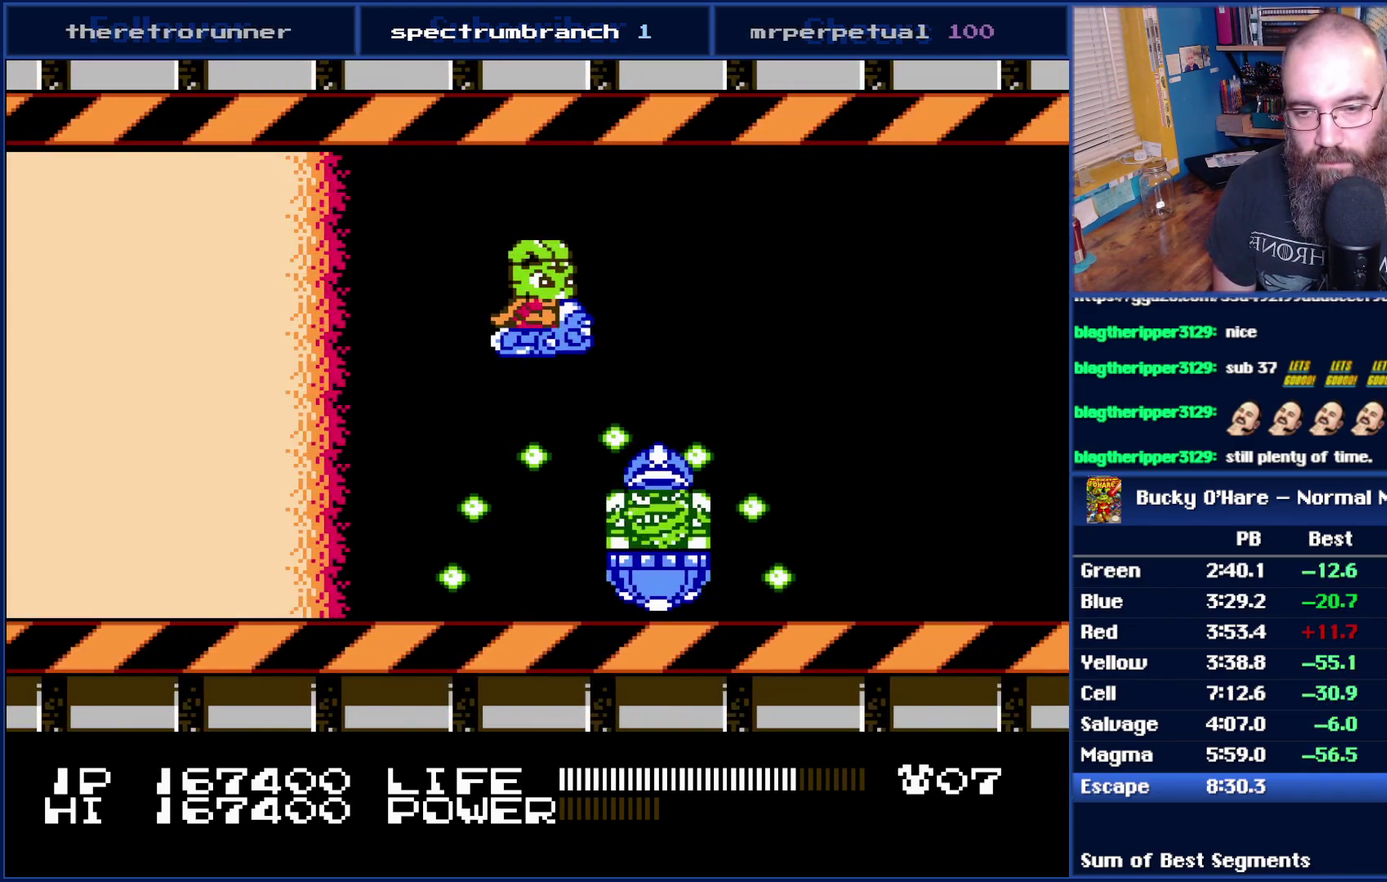
{"buttons": ["DPAD_LEFT"], "events": [[200, "B", "up"], [233, "DPAD_UP", "down"], [333, "DPAD_DOWN", "down"], [333, "DPAD_LEFT", "down"], [333, "DPAD_RIGHT", "up"], [333, "DPAD_UP", "up"], [450, "DPAD_DOWN", "up"]]}
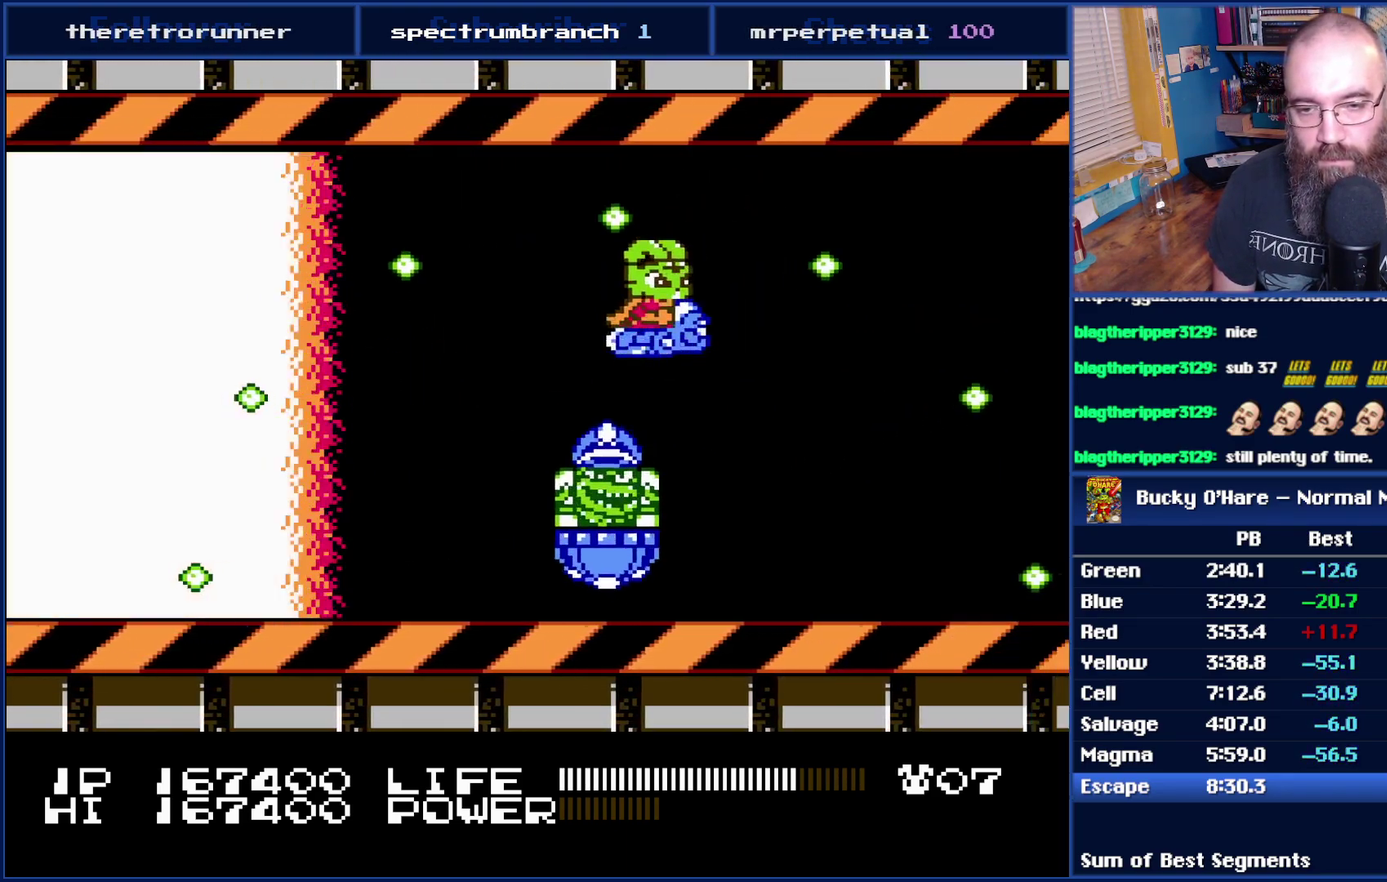
{"buttons": ["B", "DPAD_RIGHT"]}
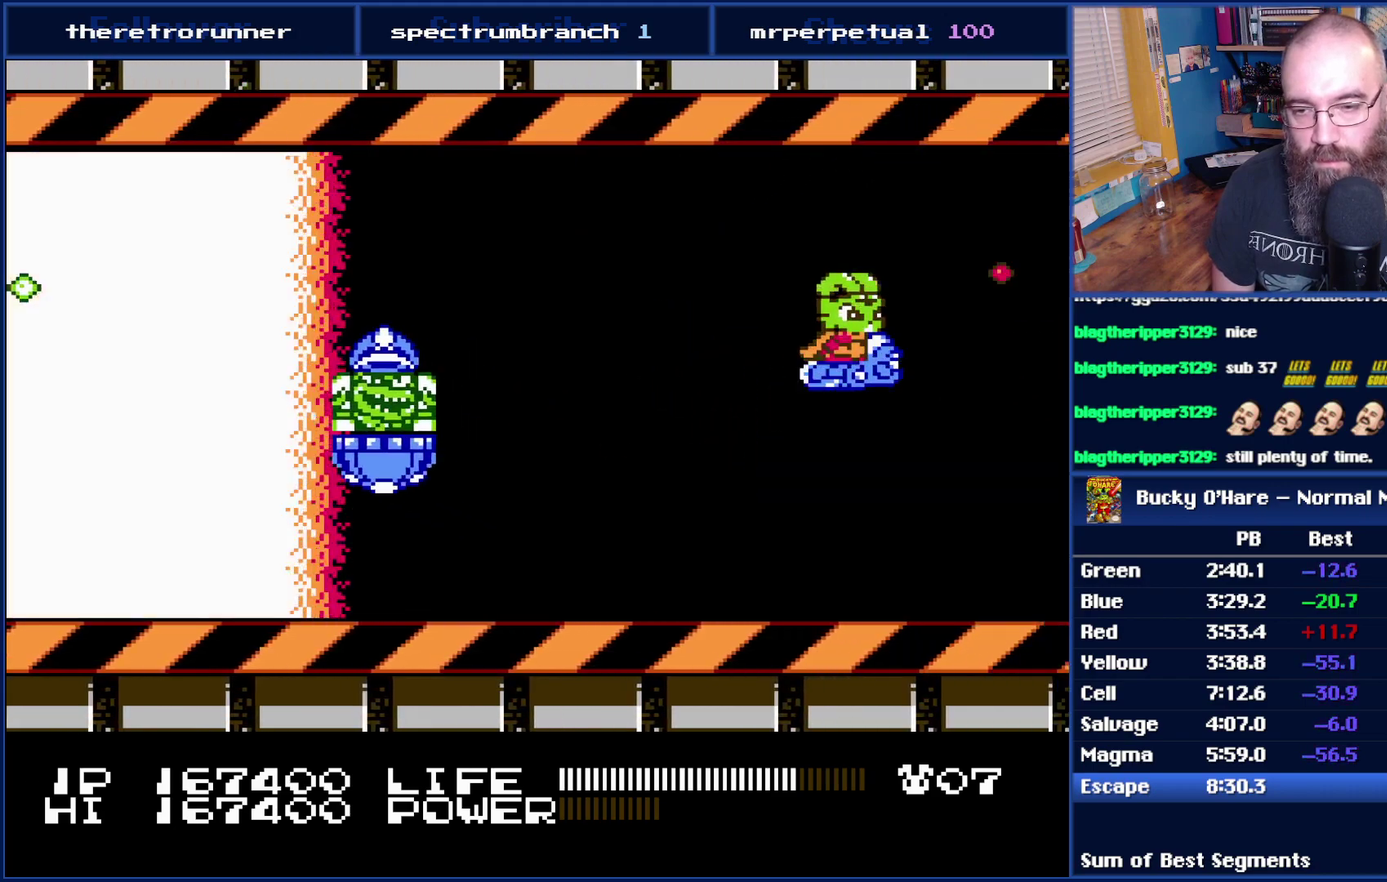
{"buttons": ["B"], "events": [[117, "DPAD_RIGHT", "up"]]}
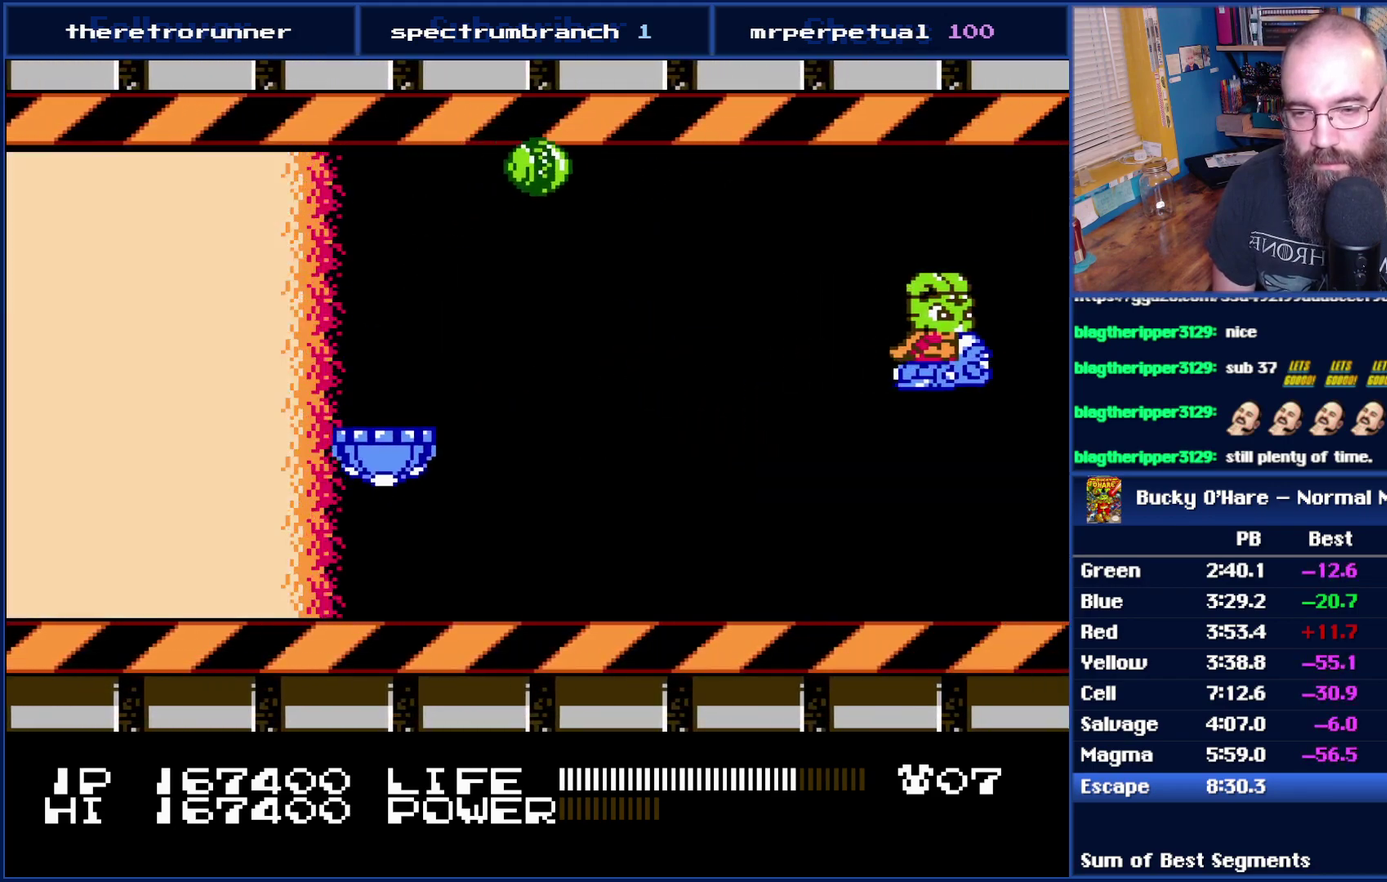
{"buttons": ["B"], "events": [[17, "DPAD_RIGHT", "down"], [150, "DPAD_RIGHT", "up"], [300, "DPAD_UP", "down"], [433, "DPAD_UP", "up"]]}
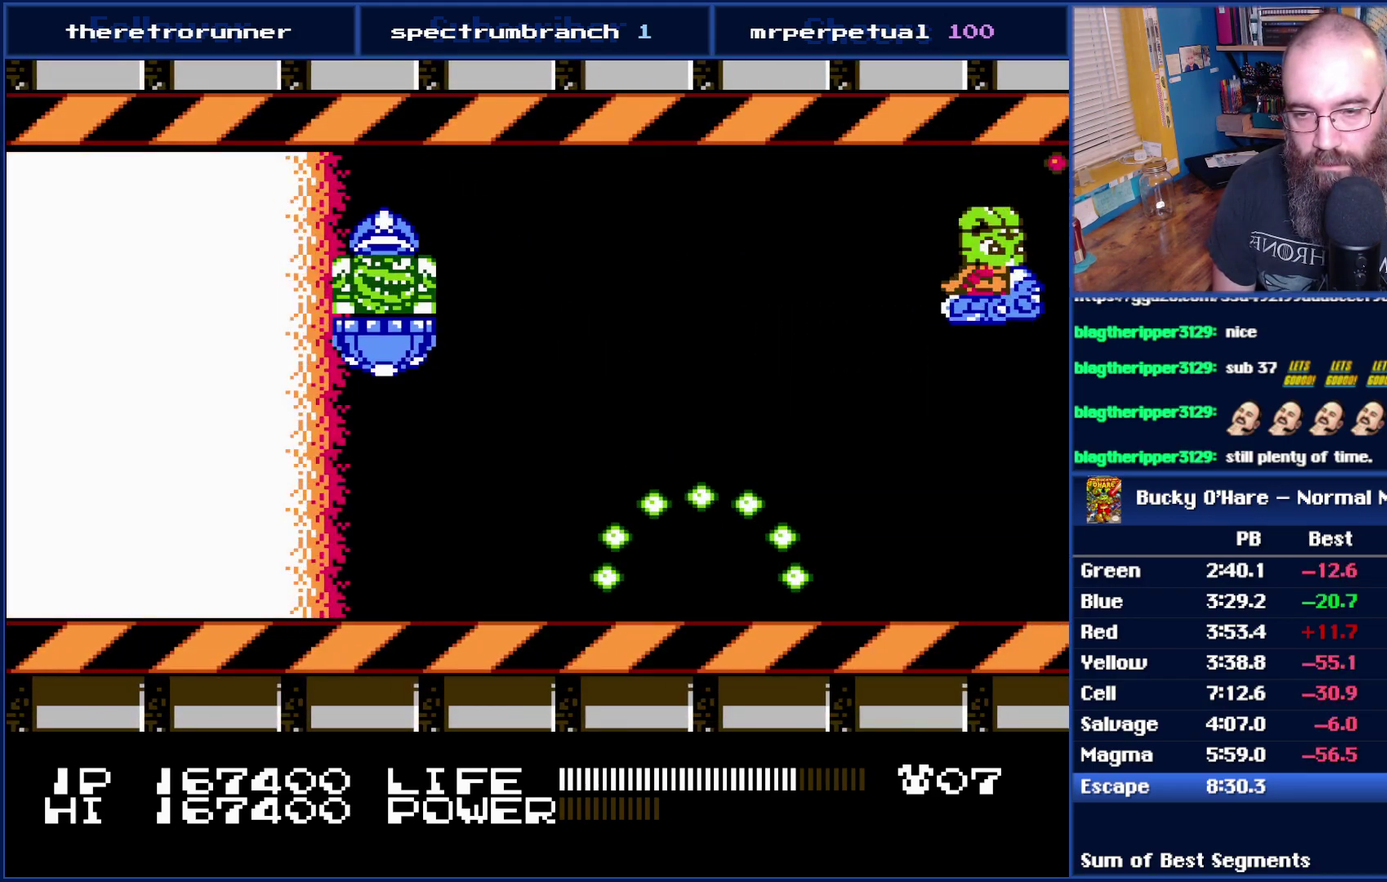
{"buttons": ["B"], "events": [[367, "DPAD_DOWN", "down"], [467, "DPAD_DOWN", "up"]]}
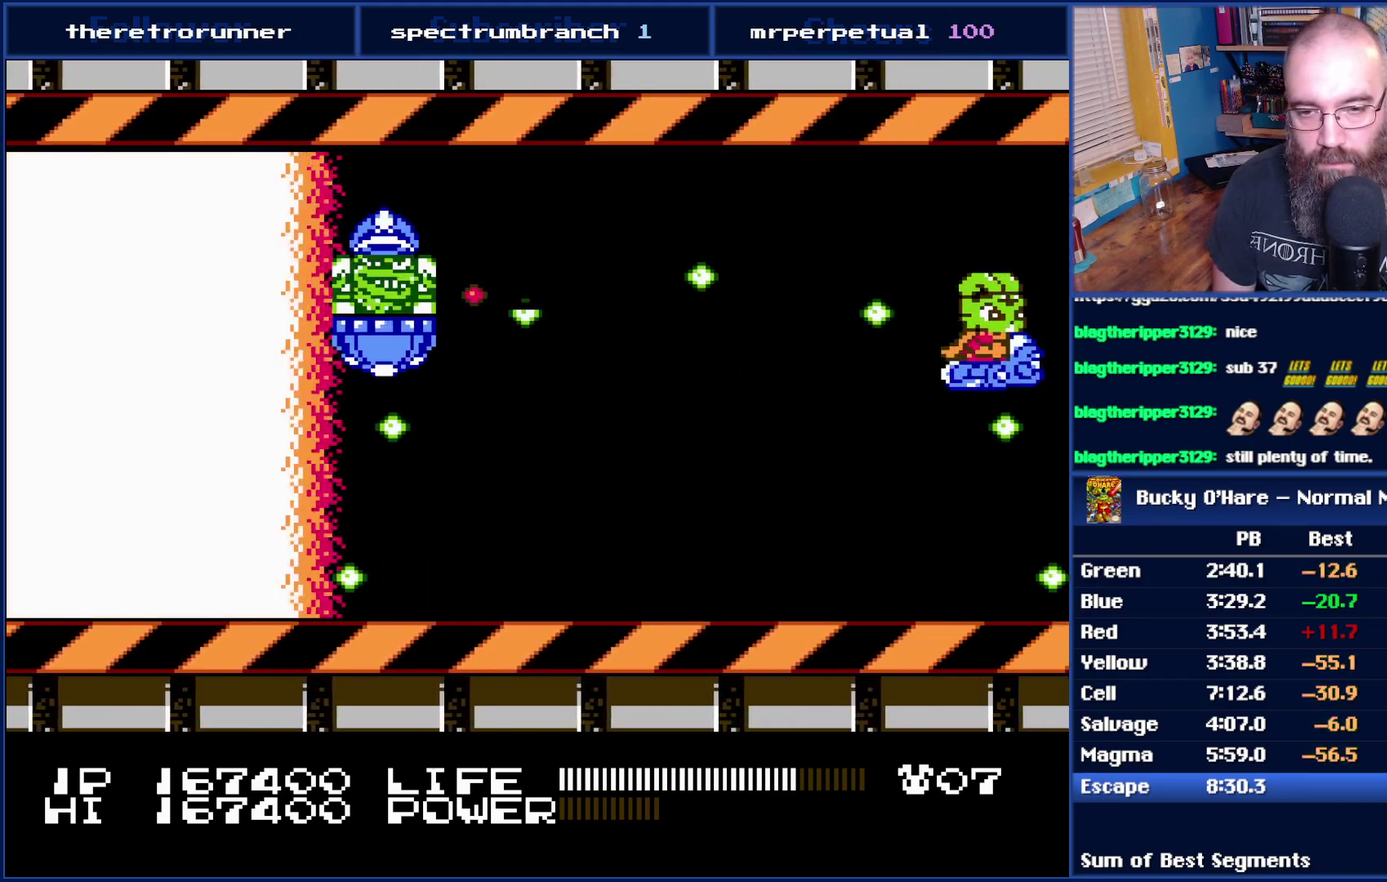
{"buttons": ["B"], "events": [[333, "DPAD_DOWN", "down"], [400, "DPAD_DOWN", "up"]]}
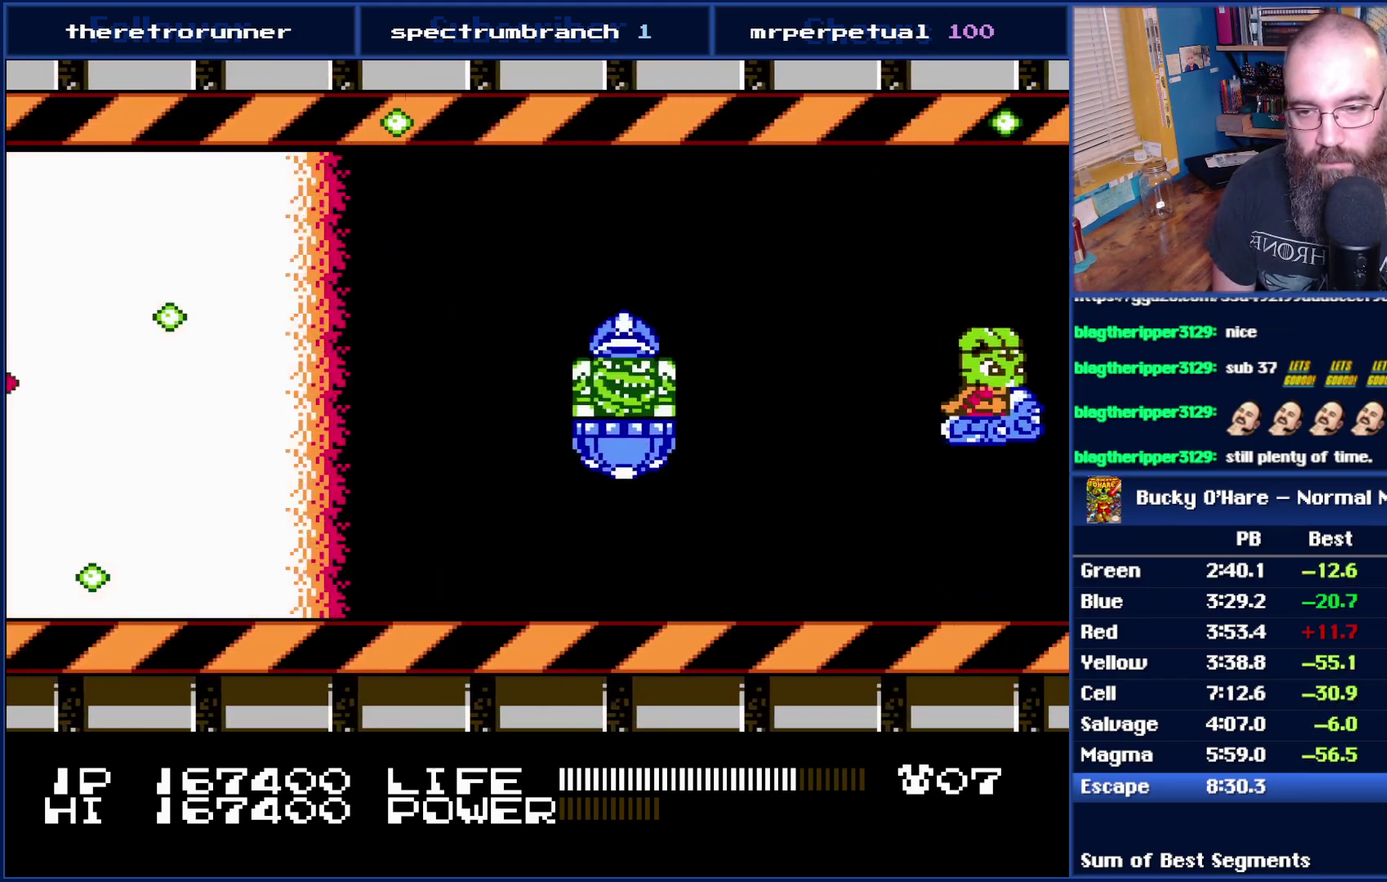
{"buttons": ["B"], "events": []}